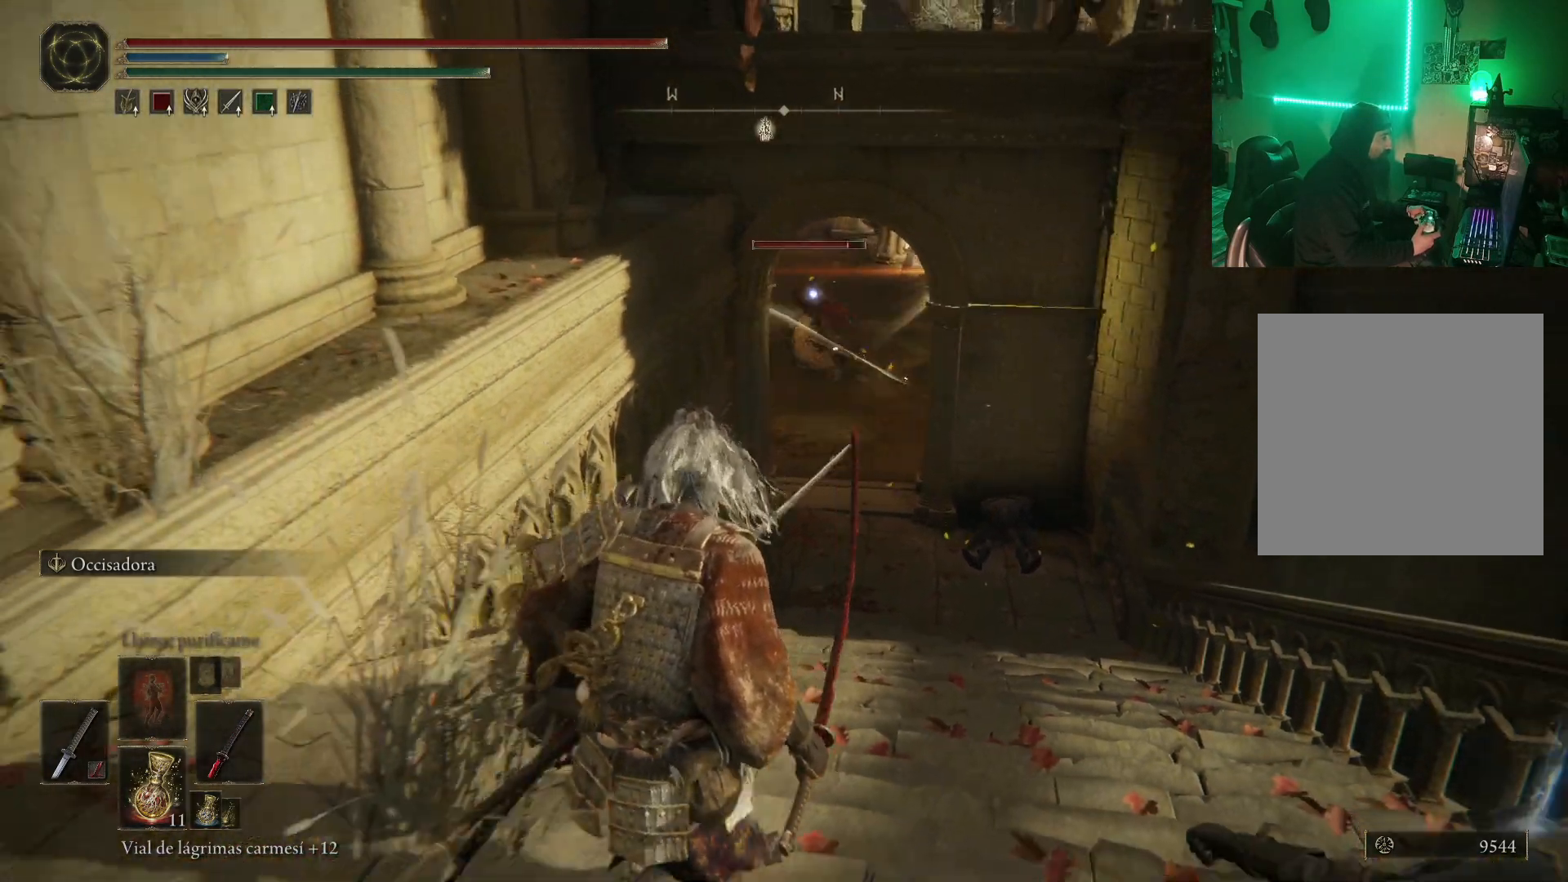
Gameplay with a controller (Xbox layout); each line is a JSON object with the inputs held at the frame after it. "events" lists button and stick changes between this image and that frame as [ms after this image, input, new state], when the widget could be followed in between.
{"buttons": [], "left_stick": "down", "right_stick": "center", "events": []}
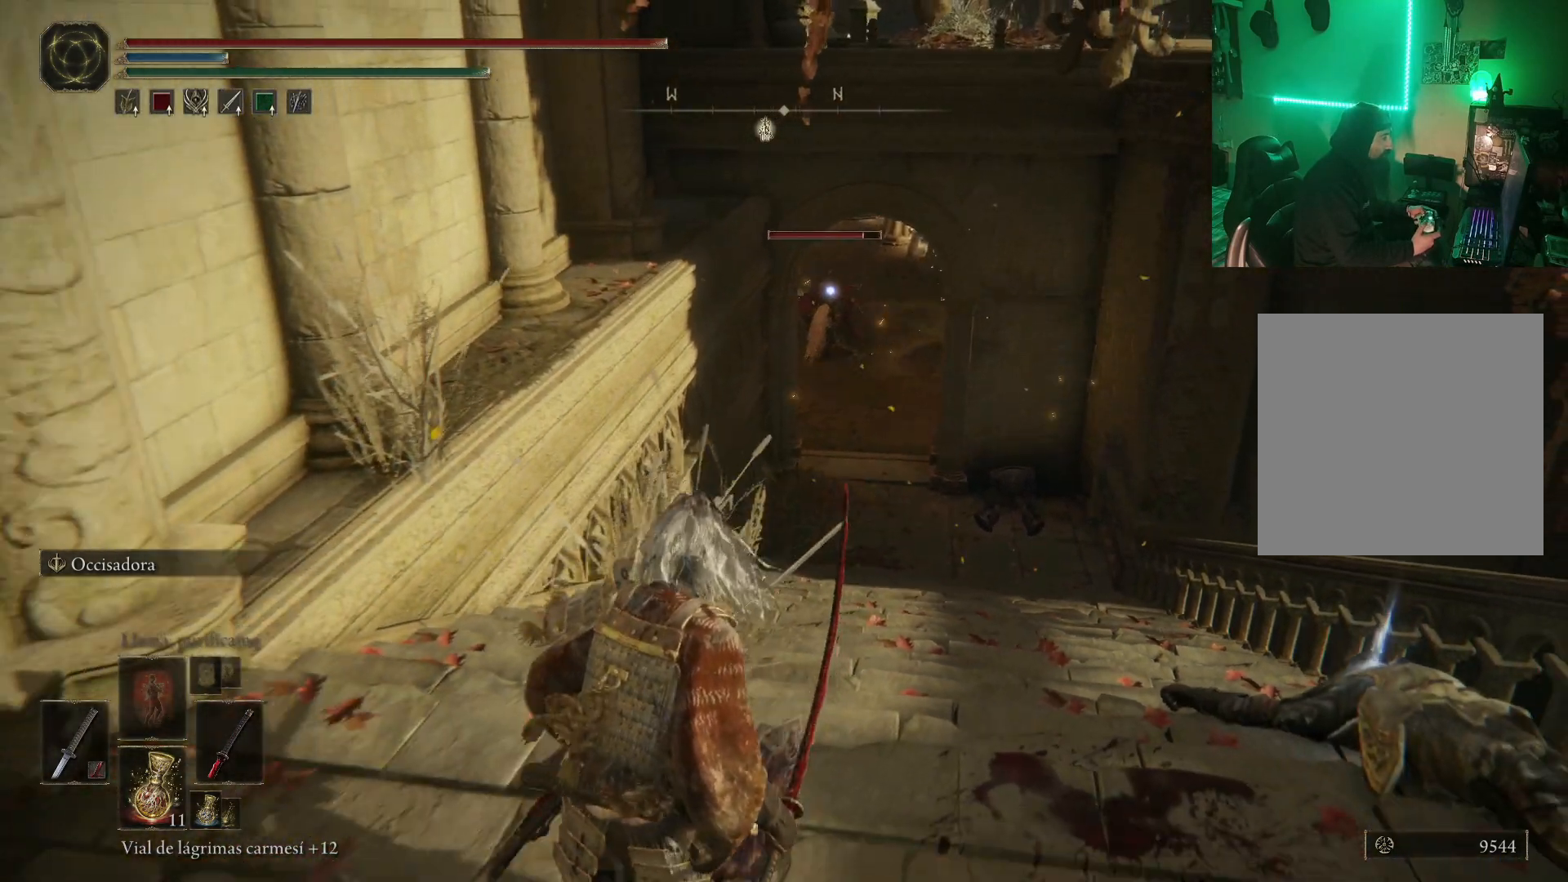
{"buttons": [], "left_stick": "up-right", "right_stick": "center", "events": [[200, "left_stick", "right"], [367, "left_stick", "up-right"]]}
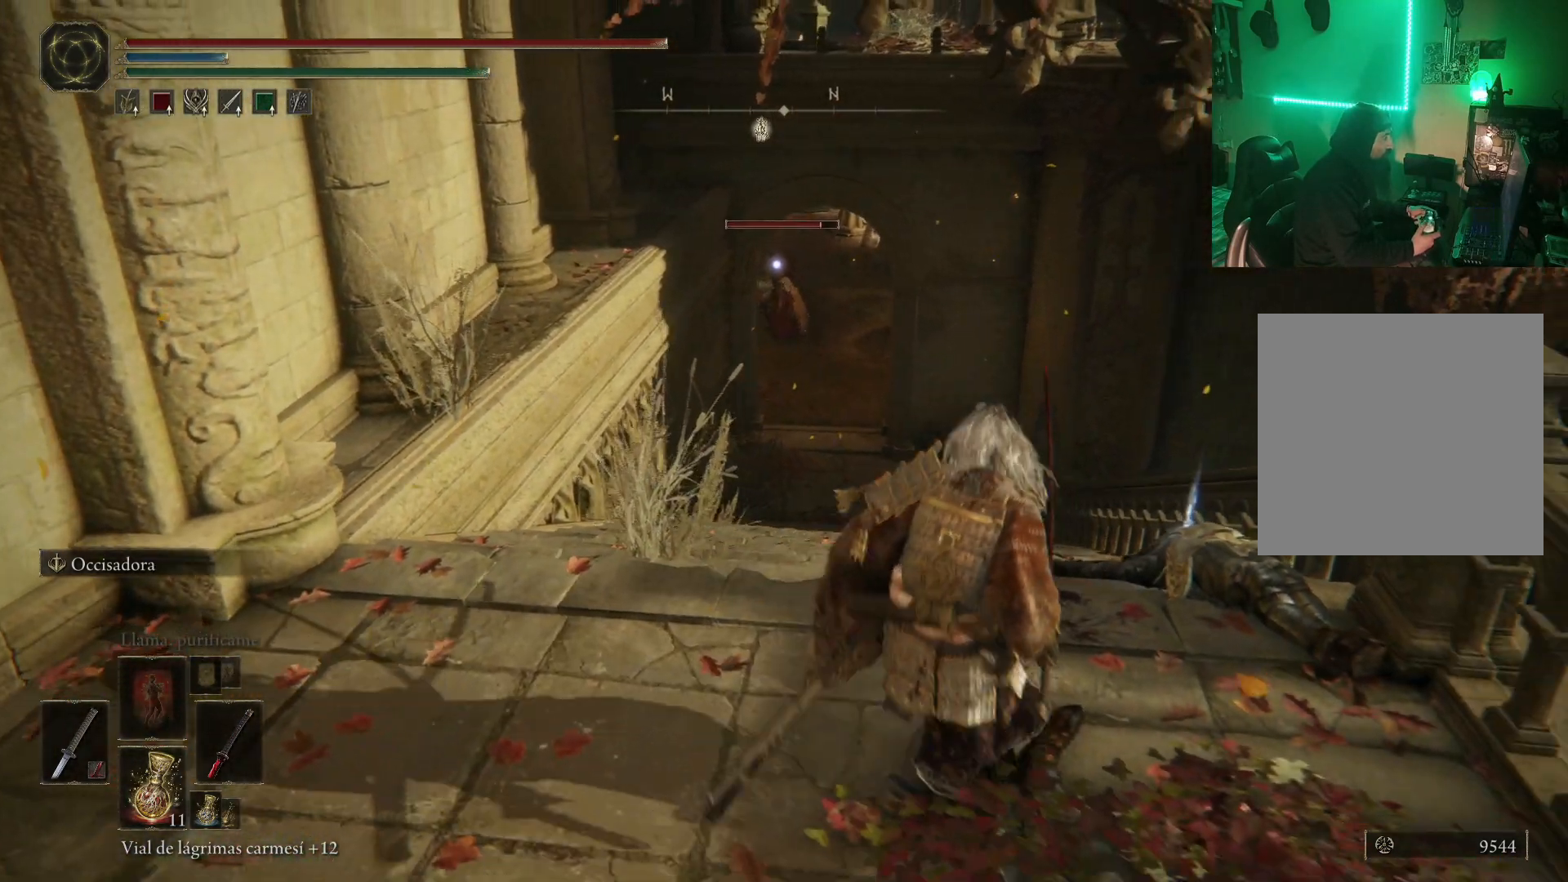
{"buttons": [], "left_stick": "right", "right_stick": "center", "events": [[33, "left_stick", "up"], [300, "left_stick", "up-right"], [417, "left_stick", "right"]]}
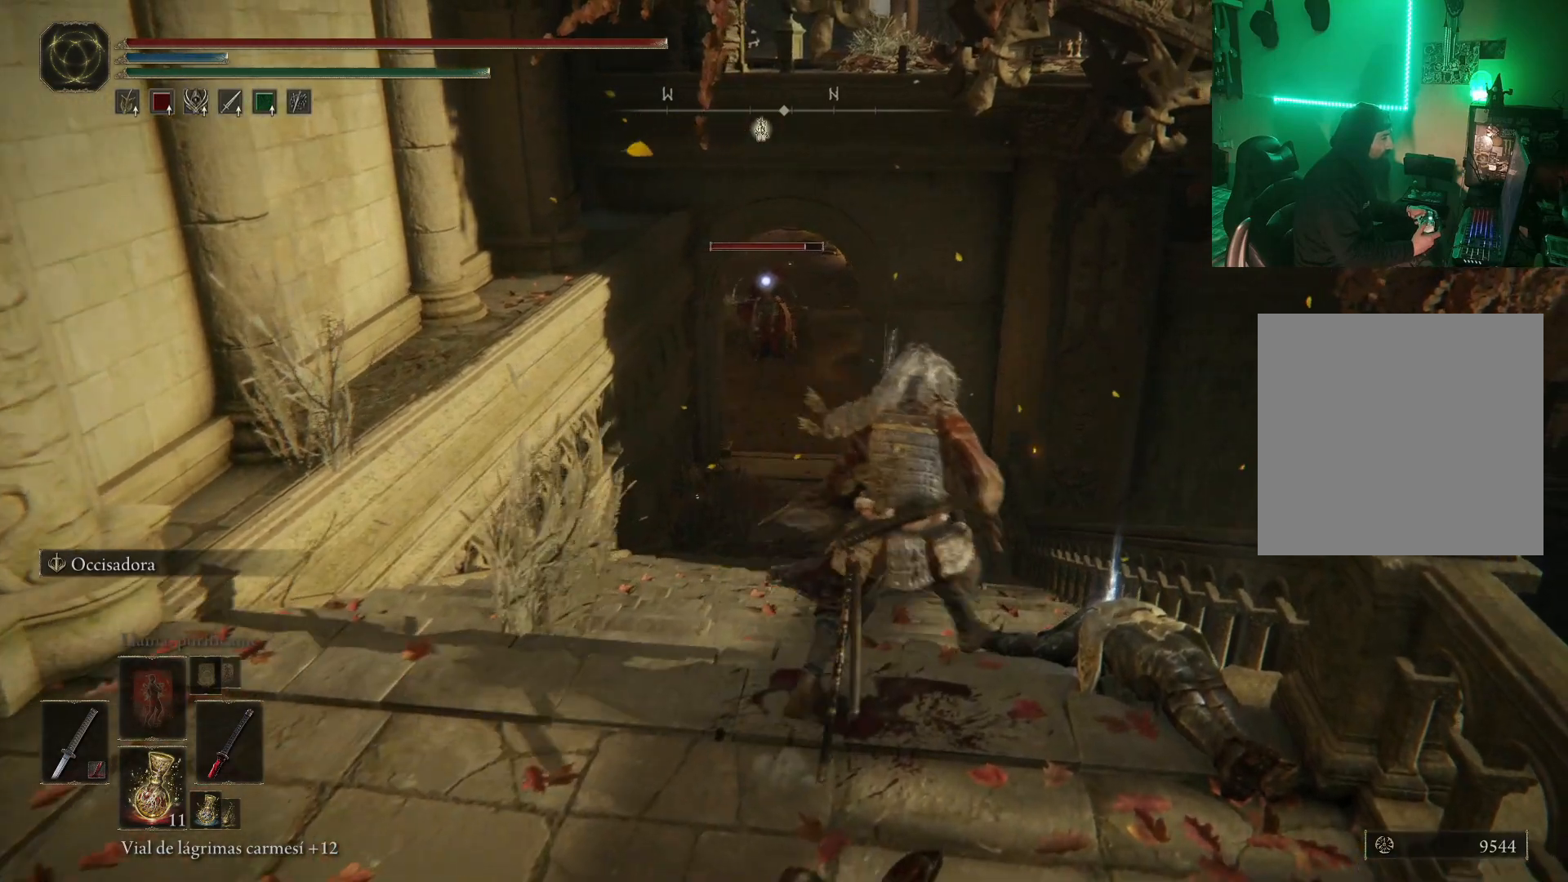
{"buttons": [], "left_stick": "up", "right_stick": "center", "events": [[33, "Y", "down"], [150, "Y", "up"], [167, "left_stick", "up-right"], [217, "Y", "down"], [317, "Y", "up"], [317, "left_stick", "up"], [417, "Y", "down"], [450, "Y", "up"]]}
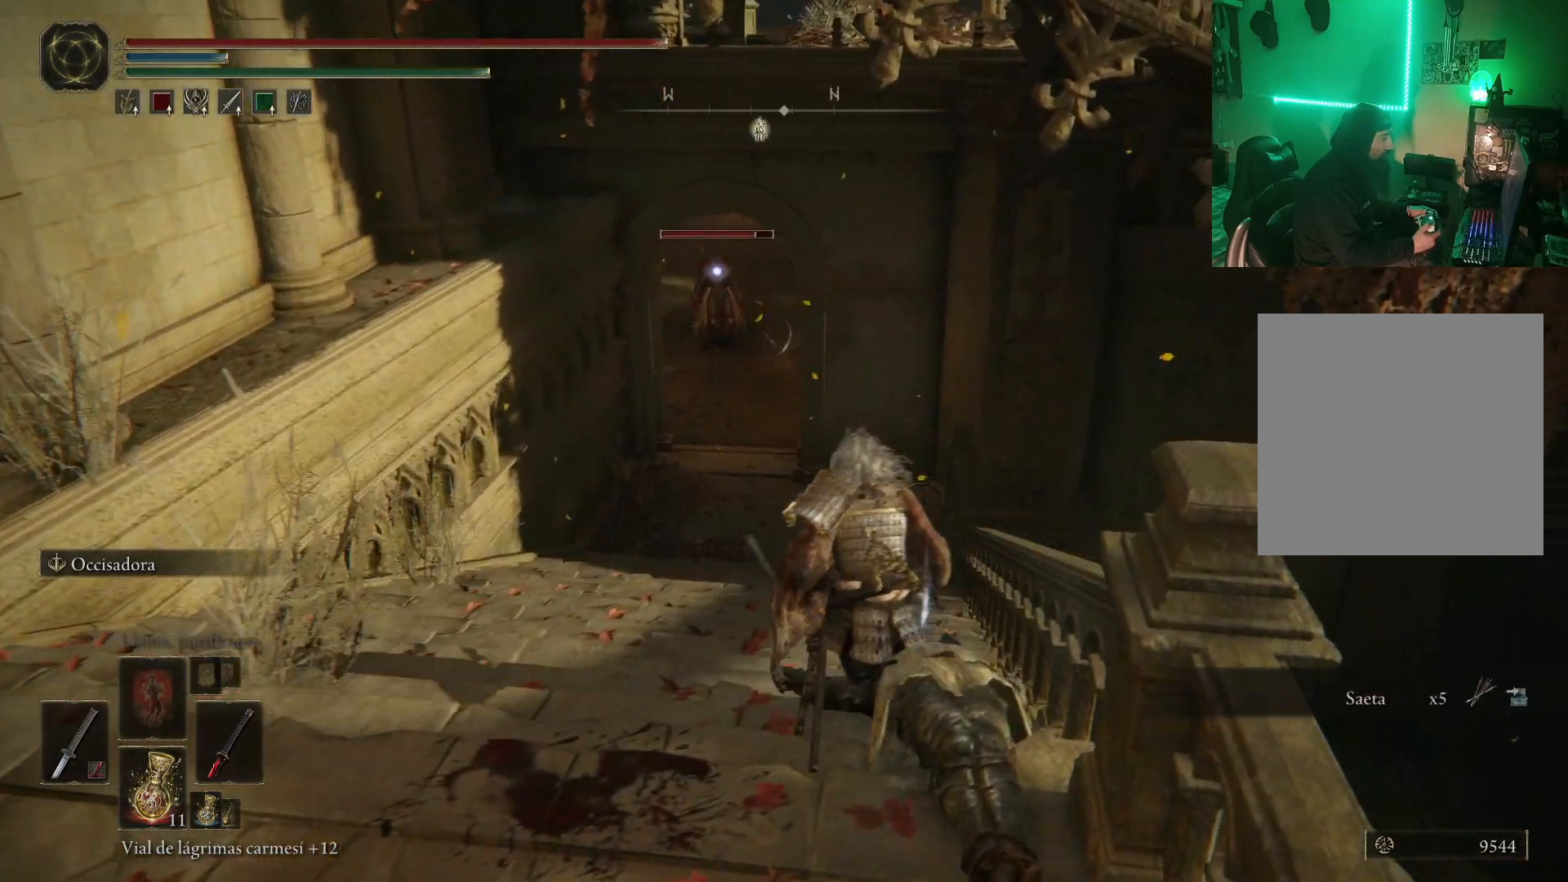
{"buttons": [], "left_stick": "up", "right_stick": "center", "events": [[83, "Y", "down"], [100, "Y", "up"]]}
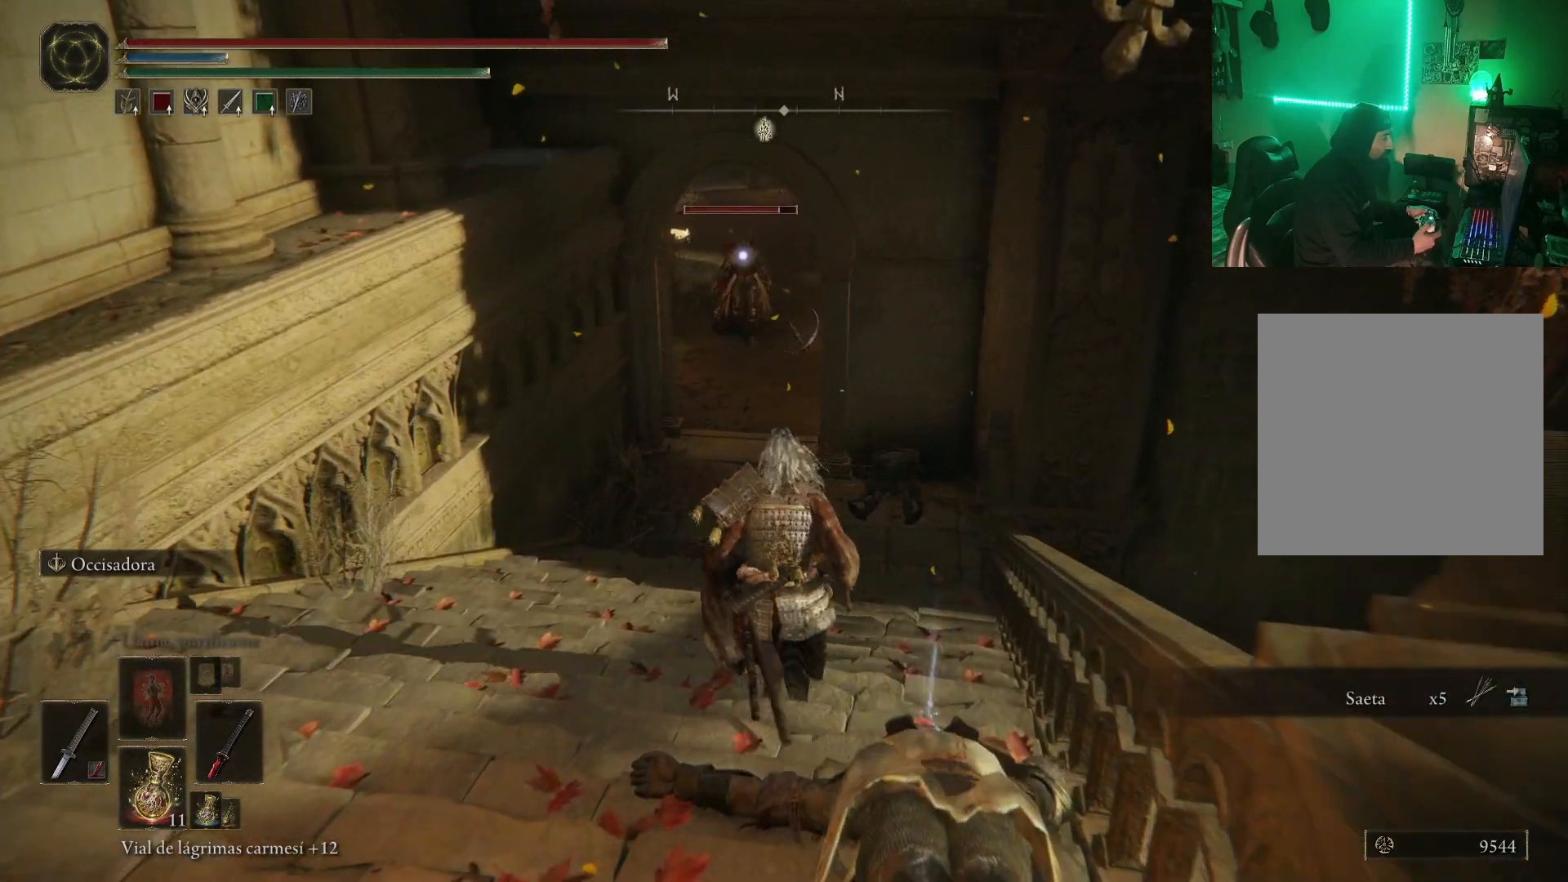
{"buttons": [], "left_stick": "up", "right_stick": "center", "events": []}
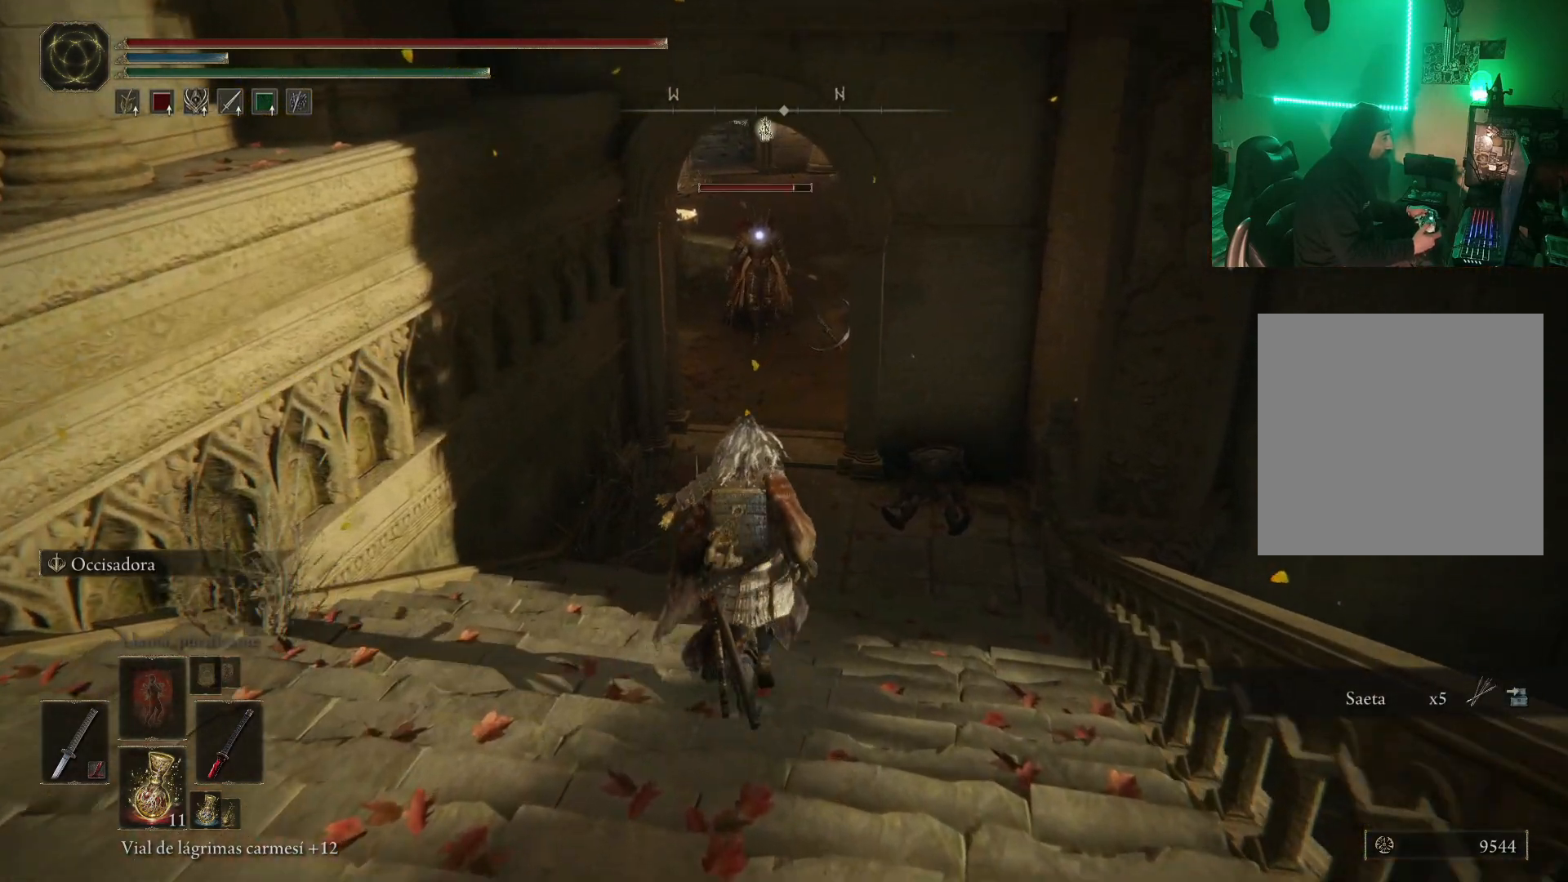
{"buttons": [], "left_stick": "up", "right_stick": "center", "events": []}
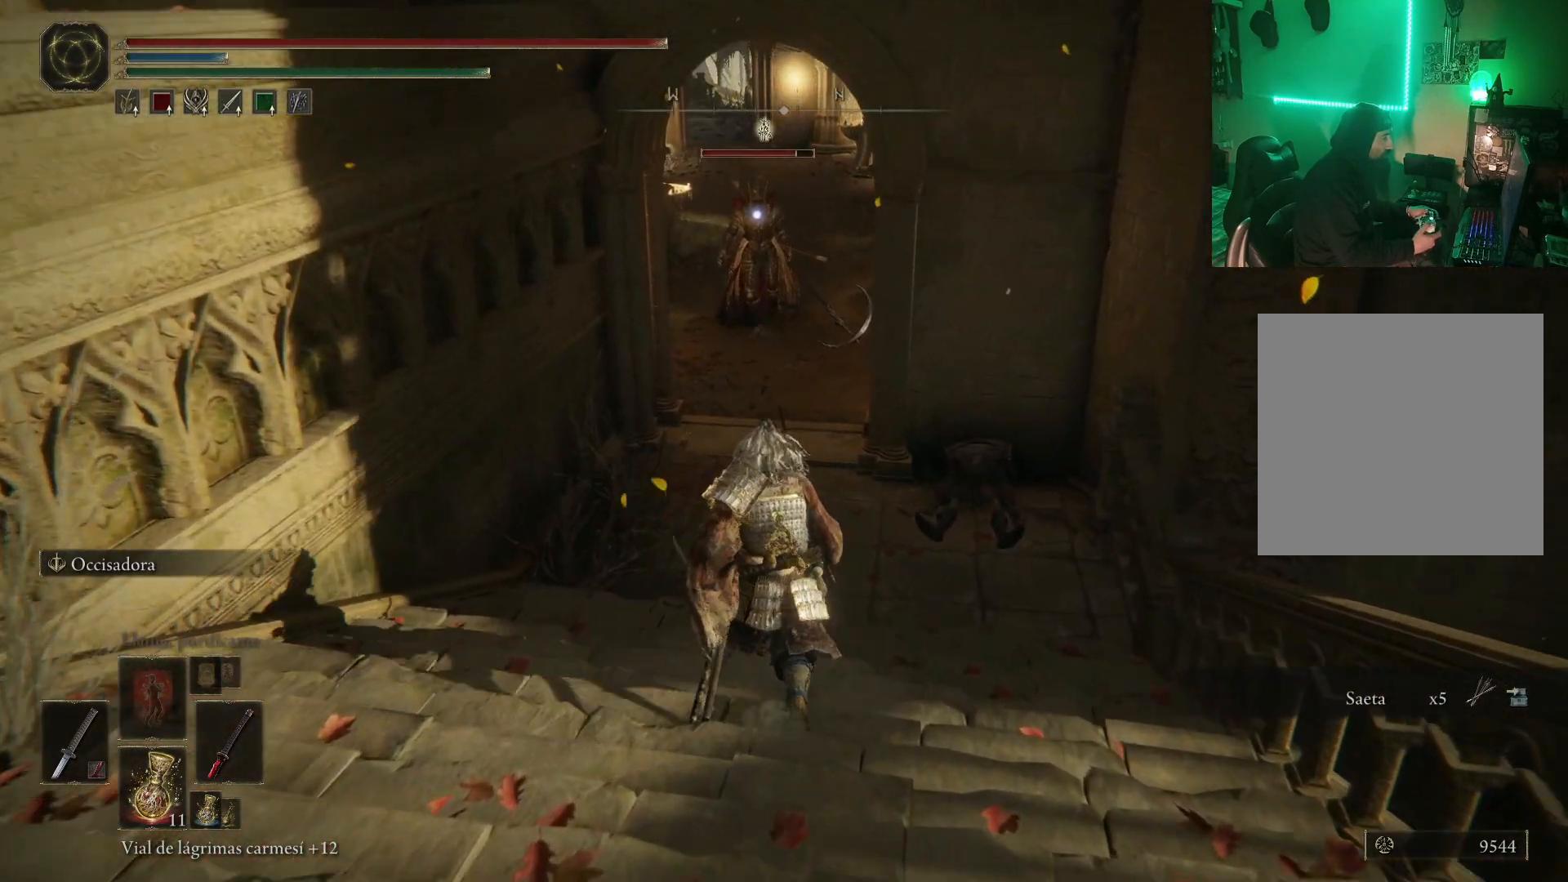
{"buttons": ["L2"], "left_stick": "up", "right_stick": "center", "events": [[467, "L2", "down"]]}
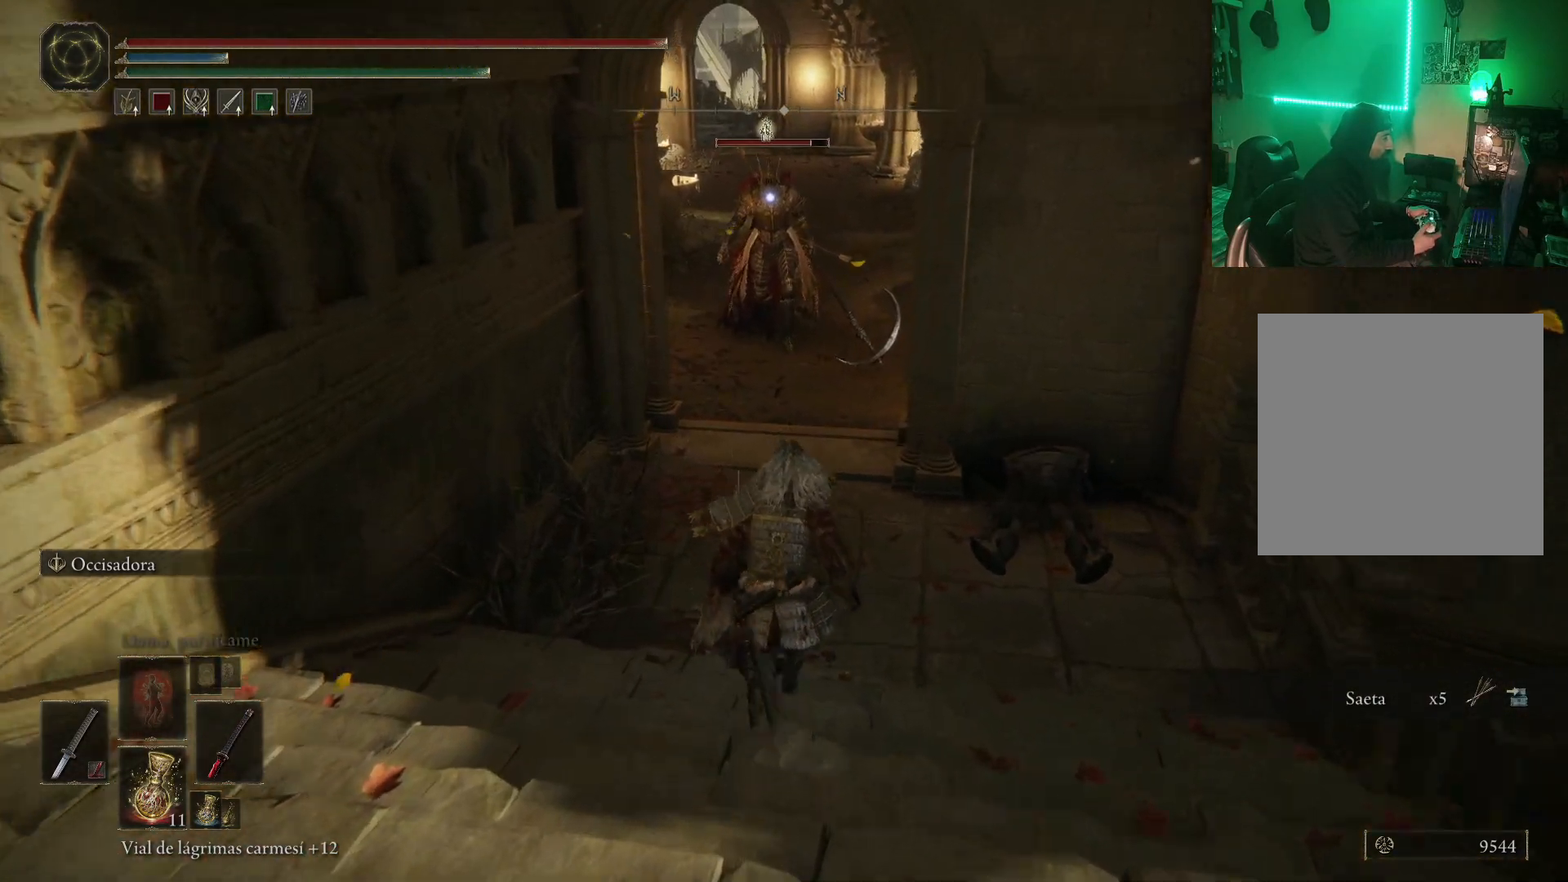
{"buttons": ["L2"], "left_stick": "up", "right_stick": "center", "events": []}
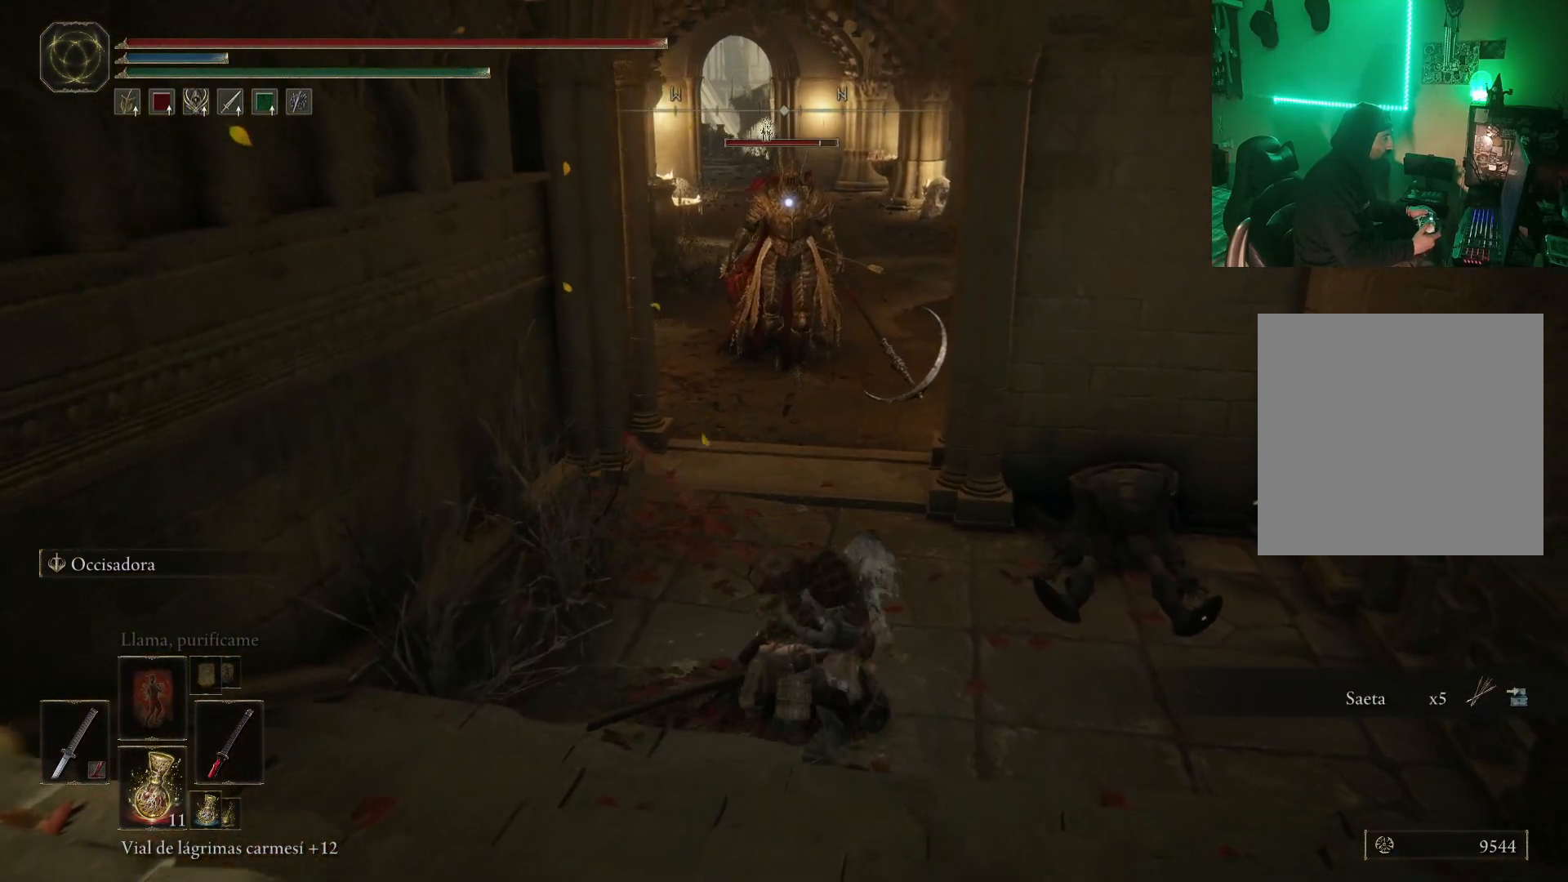
{"buttons": [], "left_stick": "down", "right_stick": "center", "events": [[133, "L2", "up"], [250, "left_stick", "center"], [467, "left_stick", "down"]]}
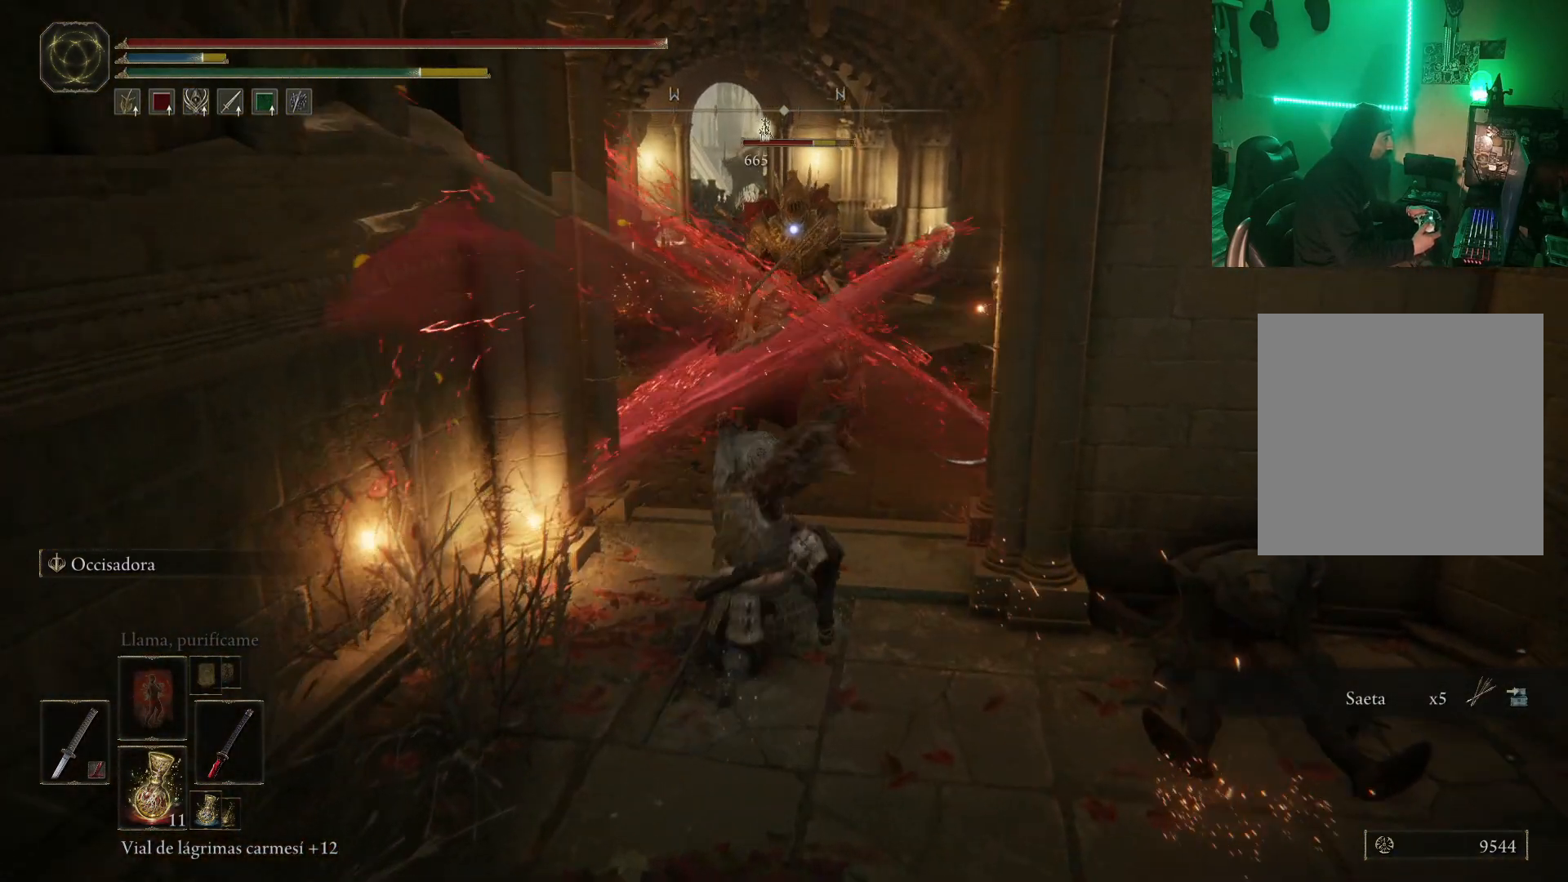
{"buttons": ["B"], "left_stick": "down", "right_stick": "center", "events": [[267, "B", "down"], [383, "B", "up"], [467, "B", "down"]]}
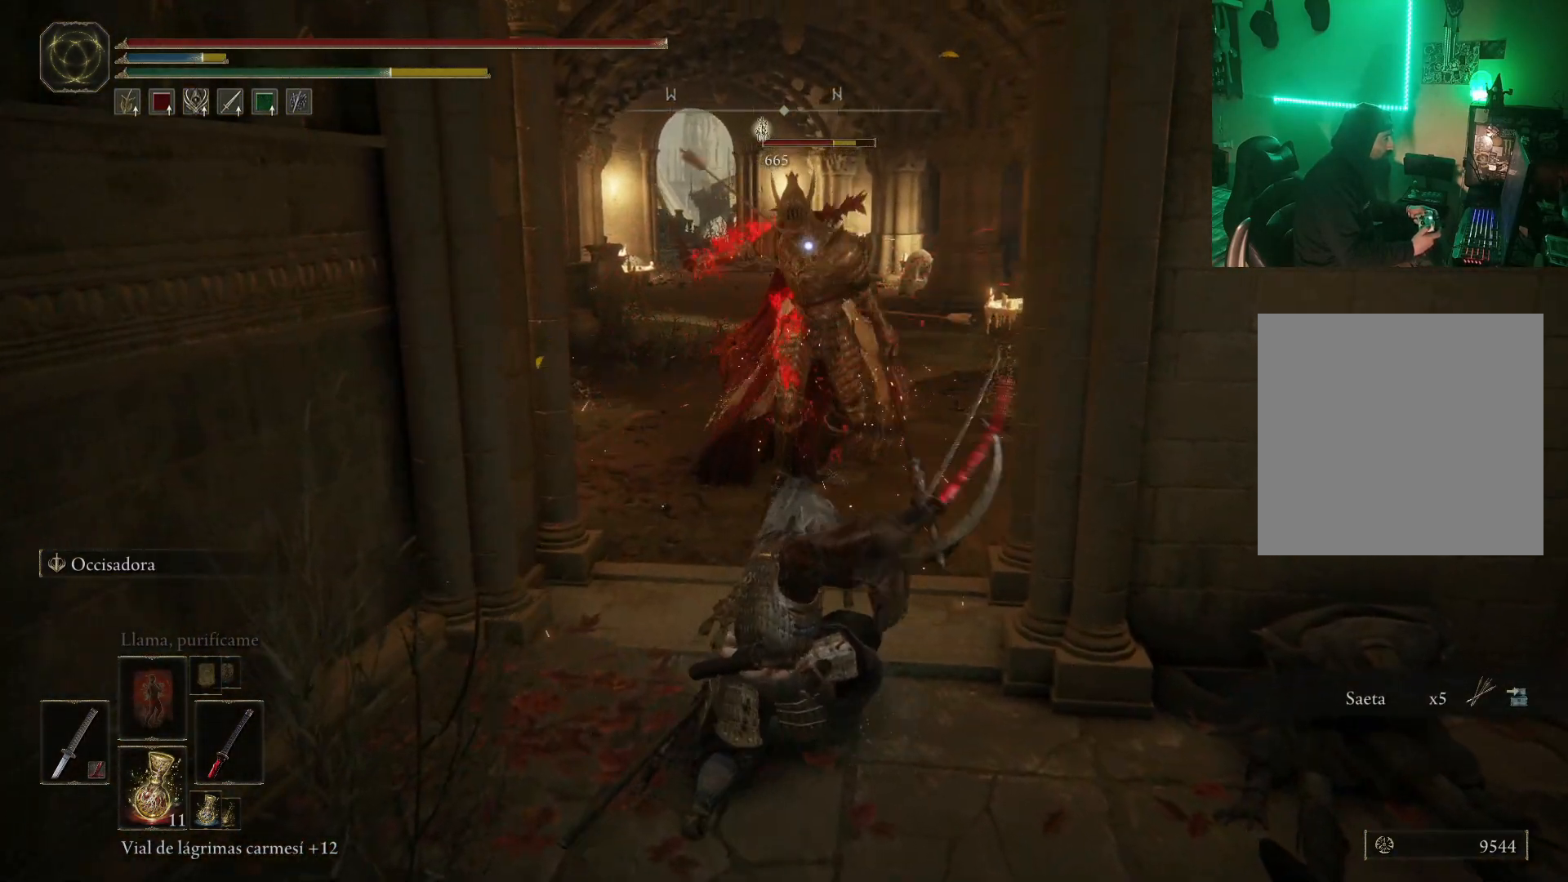
{"buttons": [], "left_stick": "down", "right_stick": "center", "events": [[33, "B", "up"], [150, "B", "down"], [200, "B", "up"]]}
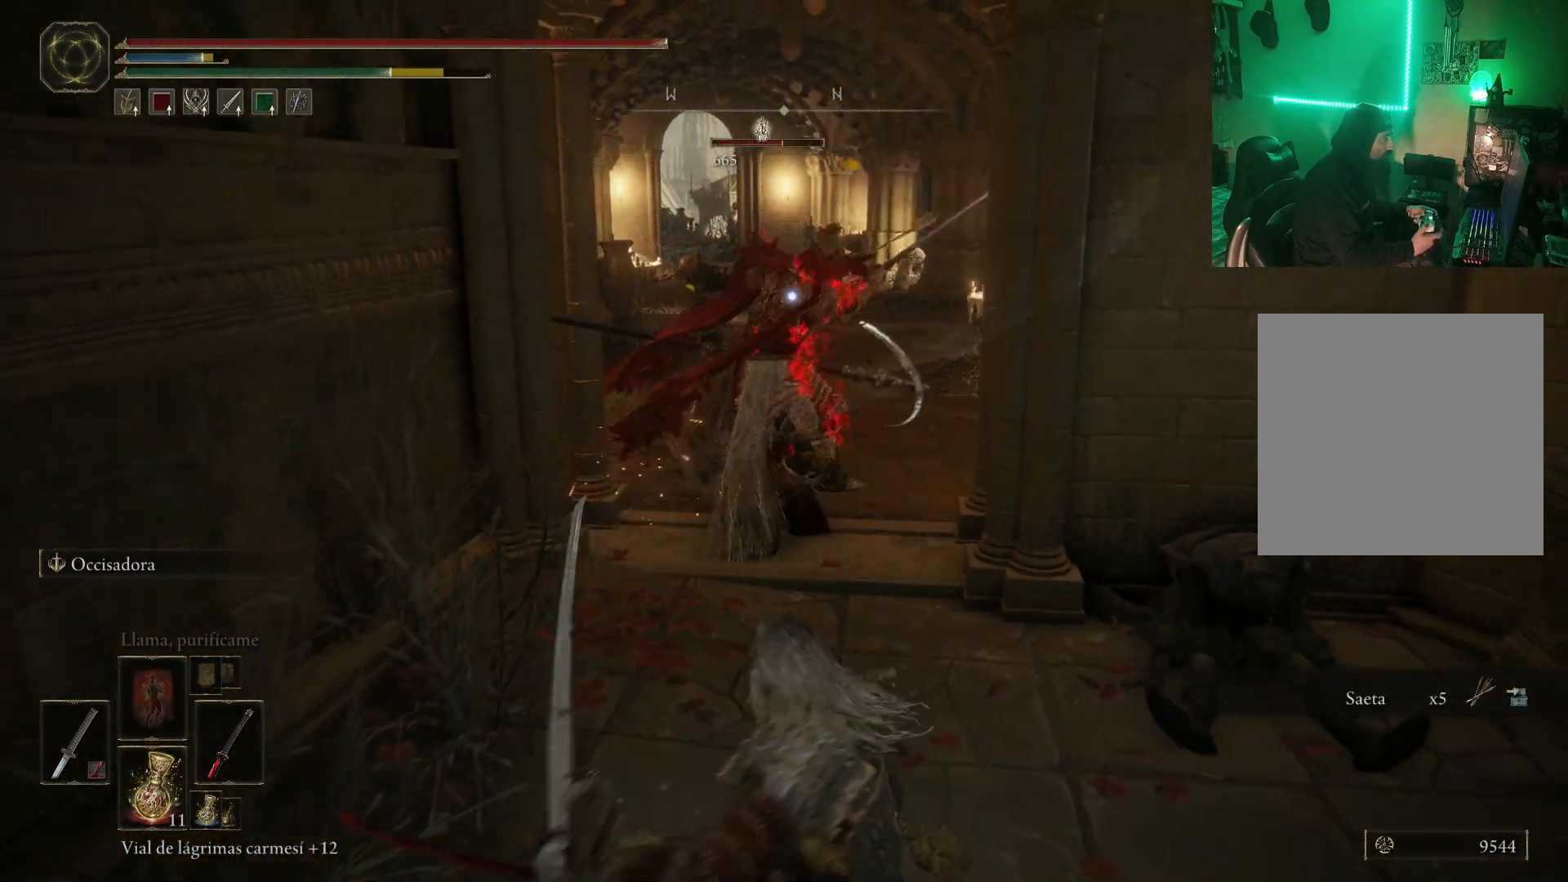
{"buttons": [], "left_stick": "down", "right_stick": "center", "events": []}
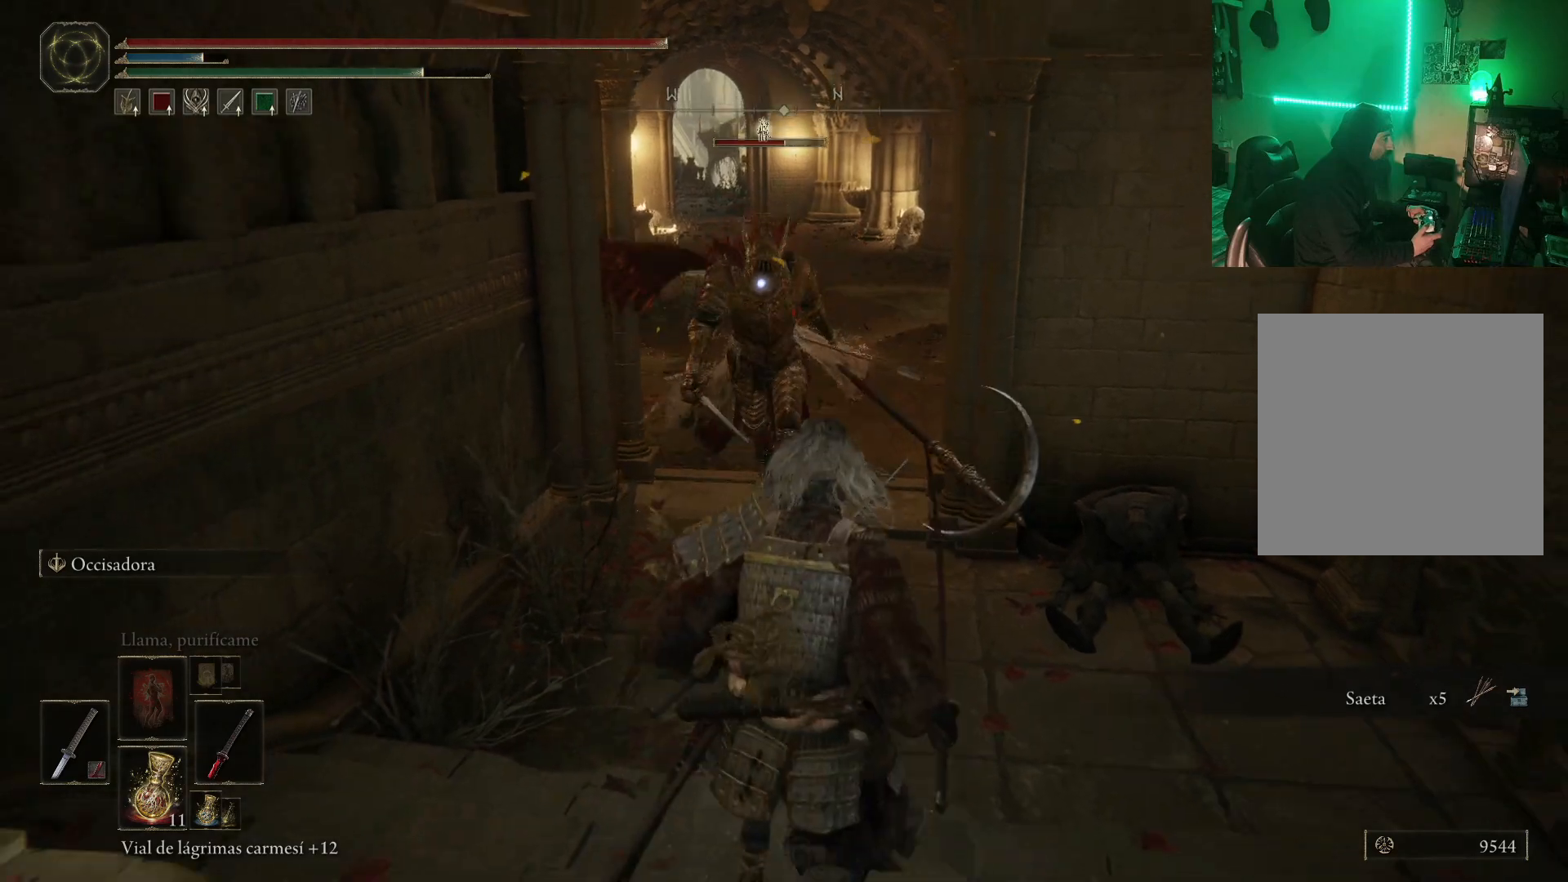
{"buttons": ["L2"], "left_stick": "up", "right_stick": "center", "events": [[233, "L2", "down"], [233, "left_stick", "up"]]}
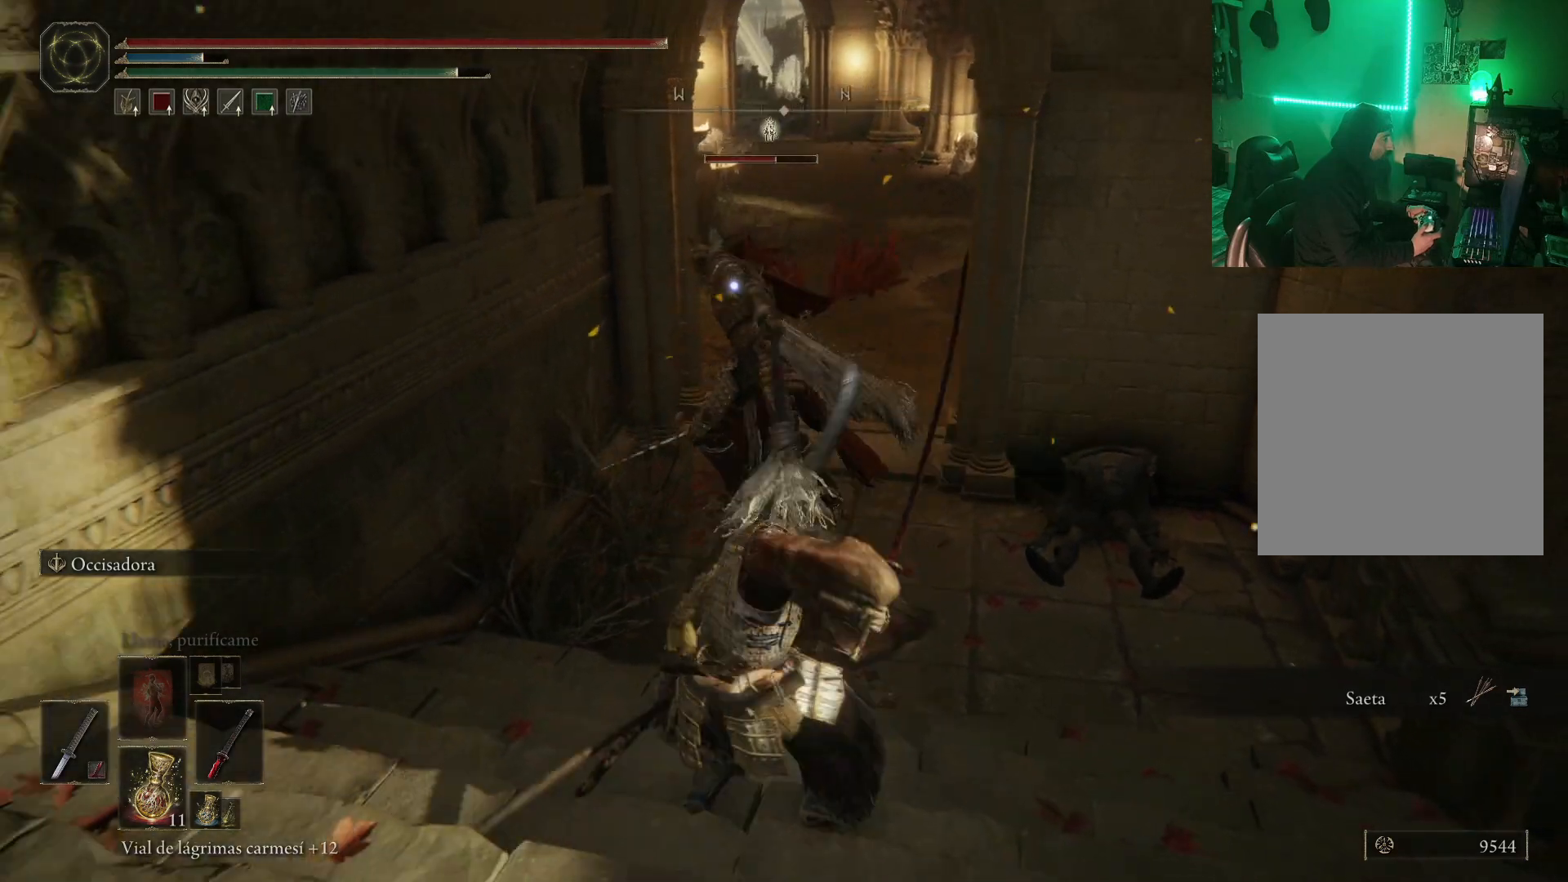
{"buttons": ["B"], "left_stick": "center", "right_stick": "center", "events": [[133, "L2", "up"], [450, "B", "down"], [483, "left_stick", "center"]]}
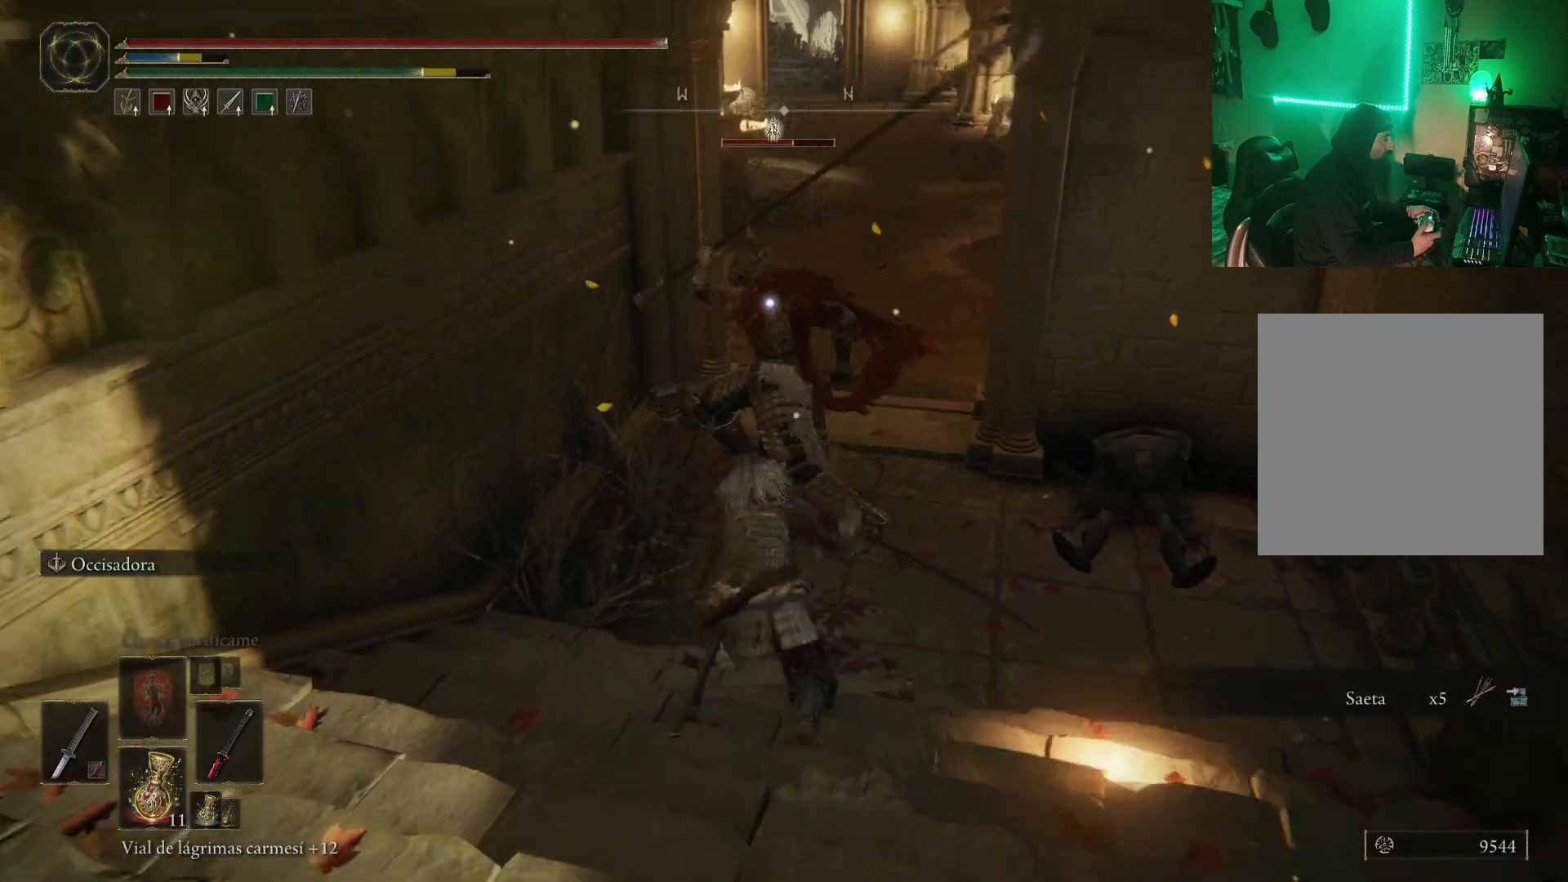
{"buttons": ["B"], "left_stick": "down", "right_stick": "center", "events": [[50, "B", "up"], [100, "B", "down"], [183, "B", "up"], [183, "left_stick", "down"], [233, "B", "down"], [317, "B", "up"], [367, "B", "down"], [433, "B", "up"], [500, "B", "down"]]}
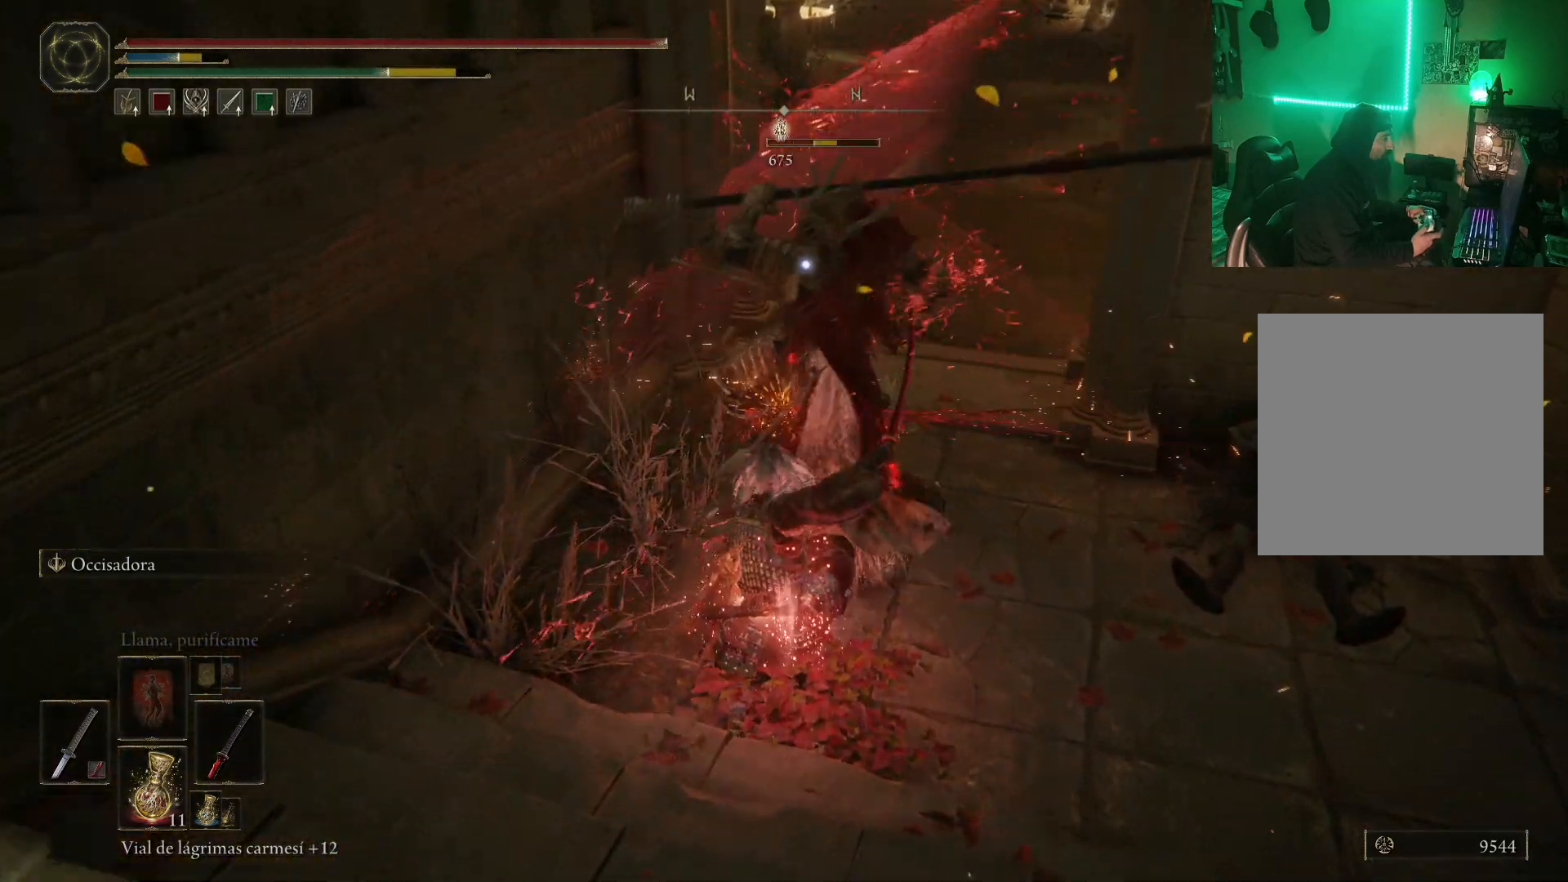
{"buttons": [], "left_stick": "down", "right_stick": "center", "events": [[67, "B", "up"], [133, "B", "down"], [183, "B", "up"], [250, "B", "down"], [283, "B", "up"], [350, "B", "down"], [417, "B", "up"]]}
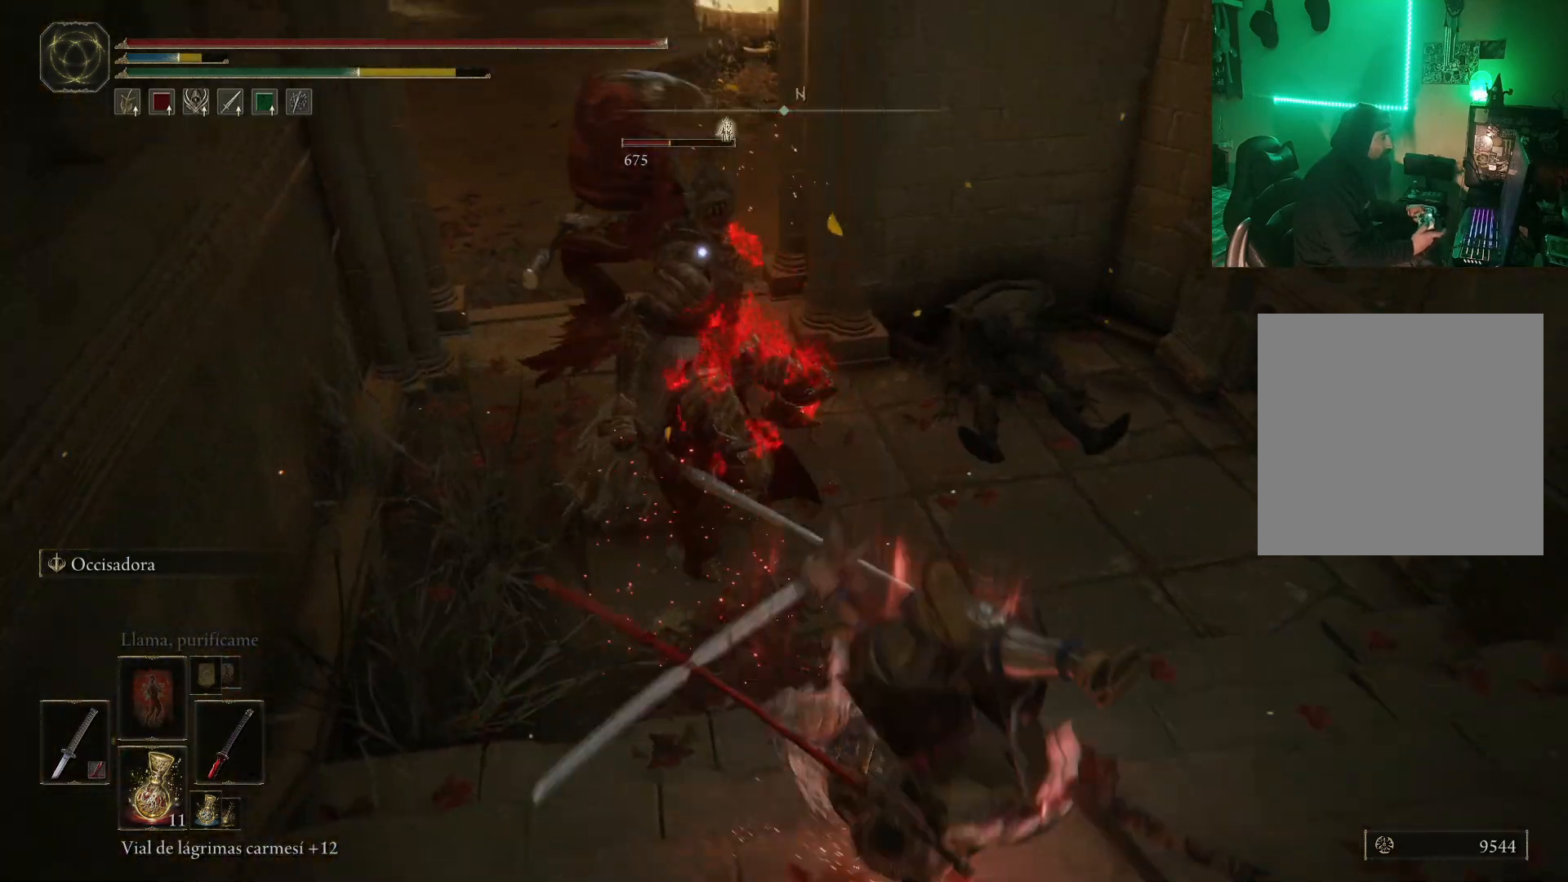
{"buttons": [], "left_stick": "down", "right_stick": "center", "events": [[83, "left_stick", "center"], [233, "left_stick", "down"], [367, "B", "down"], [467, "B", "up"]]}
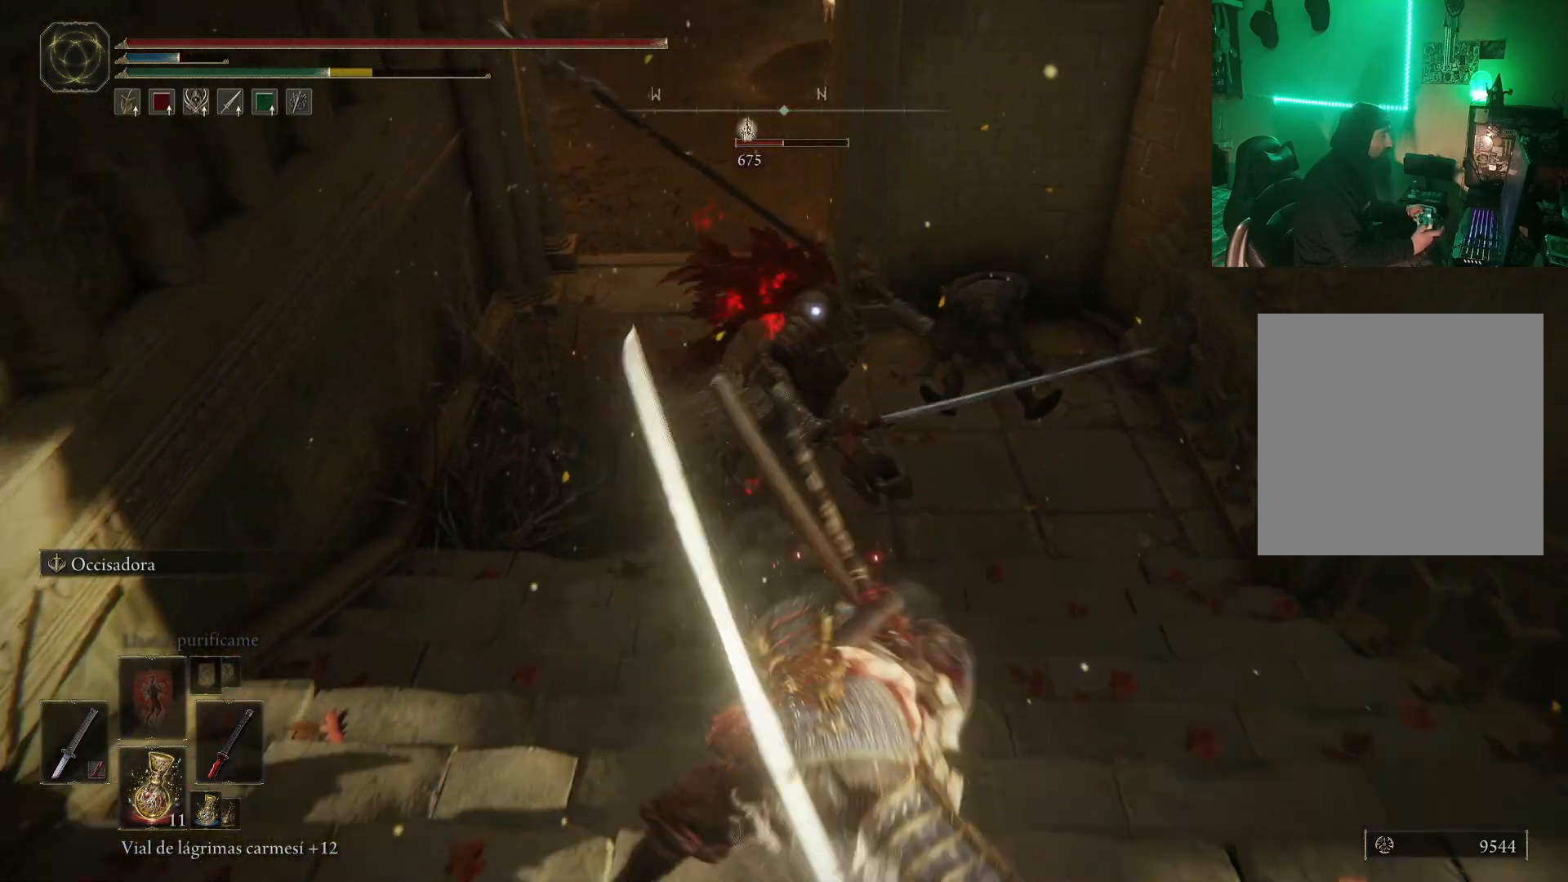
{"buttons": [], "left_stick": "center", "right_stick": "center", "events": [[233, "left_stick", "center"]]}
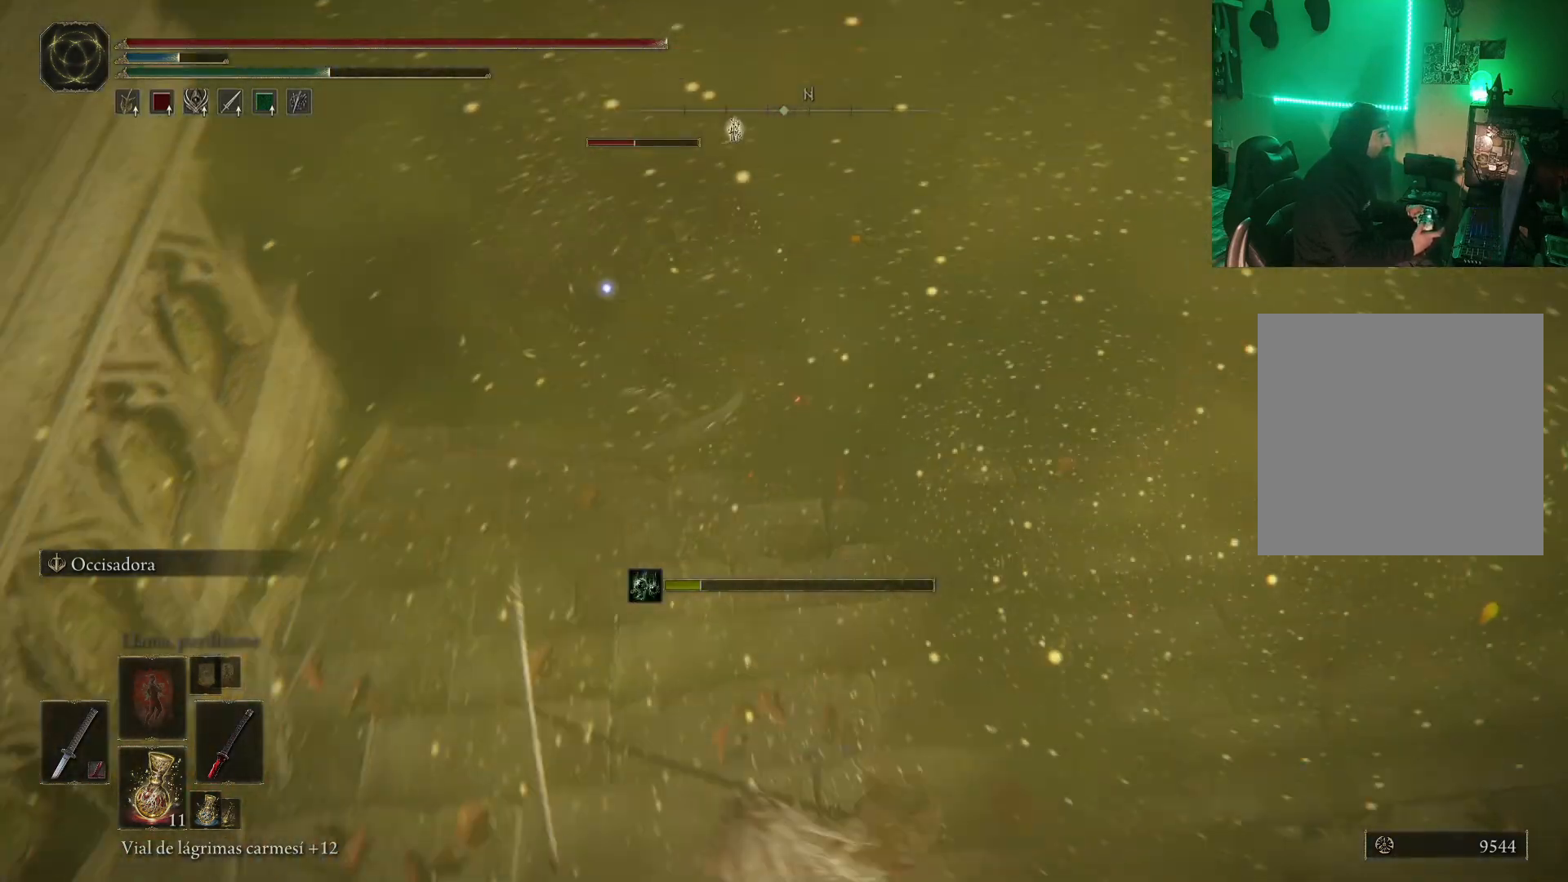
{"buttons": [], "left_stick": "up", "right_stick": "center", "events": [[33, "left_stick", "up"], [117, "A", "down"], [283, "A", "up"], [317, "A", "down"], [483, "A", "up"]]}
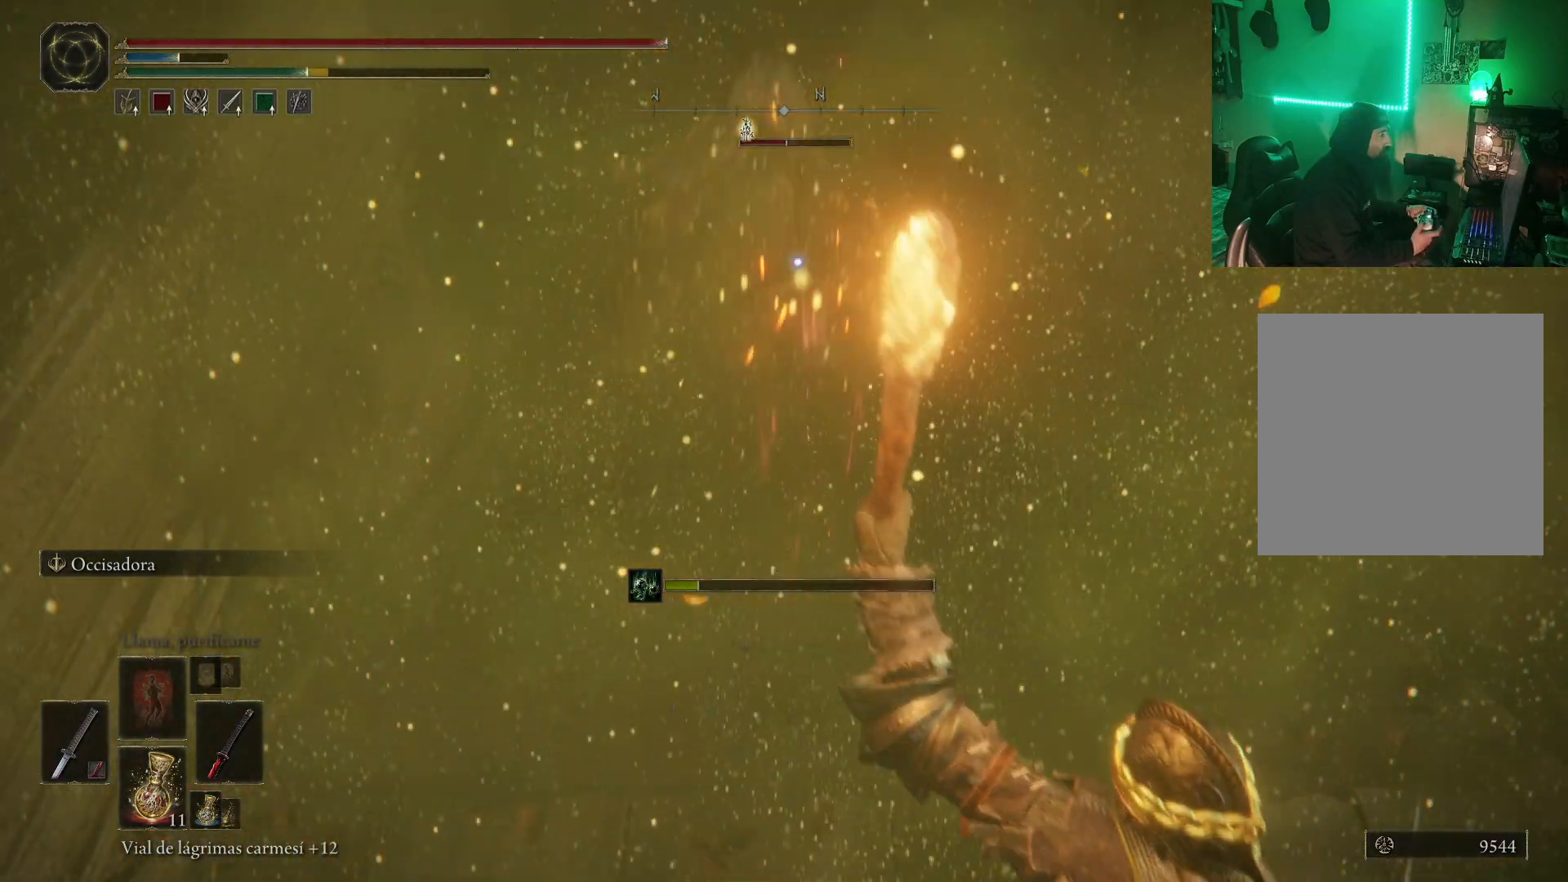
{"buttons": [], "left_stick": "up", "right_stick": "center", "events": [[17, "R2", "down"], [267, "R2", "up"]]}
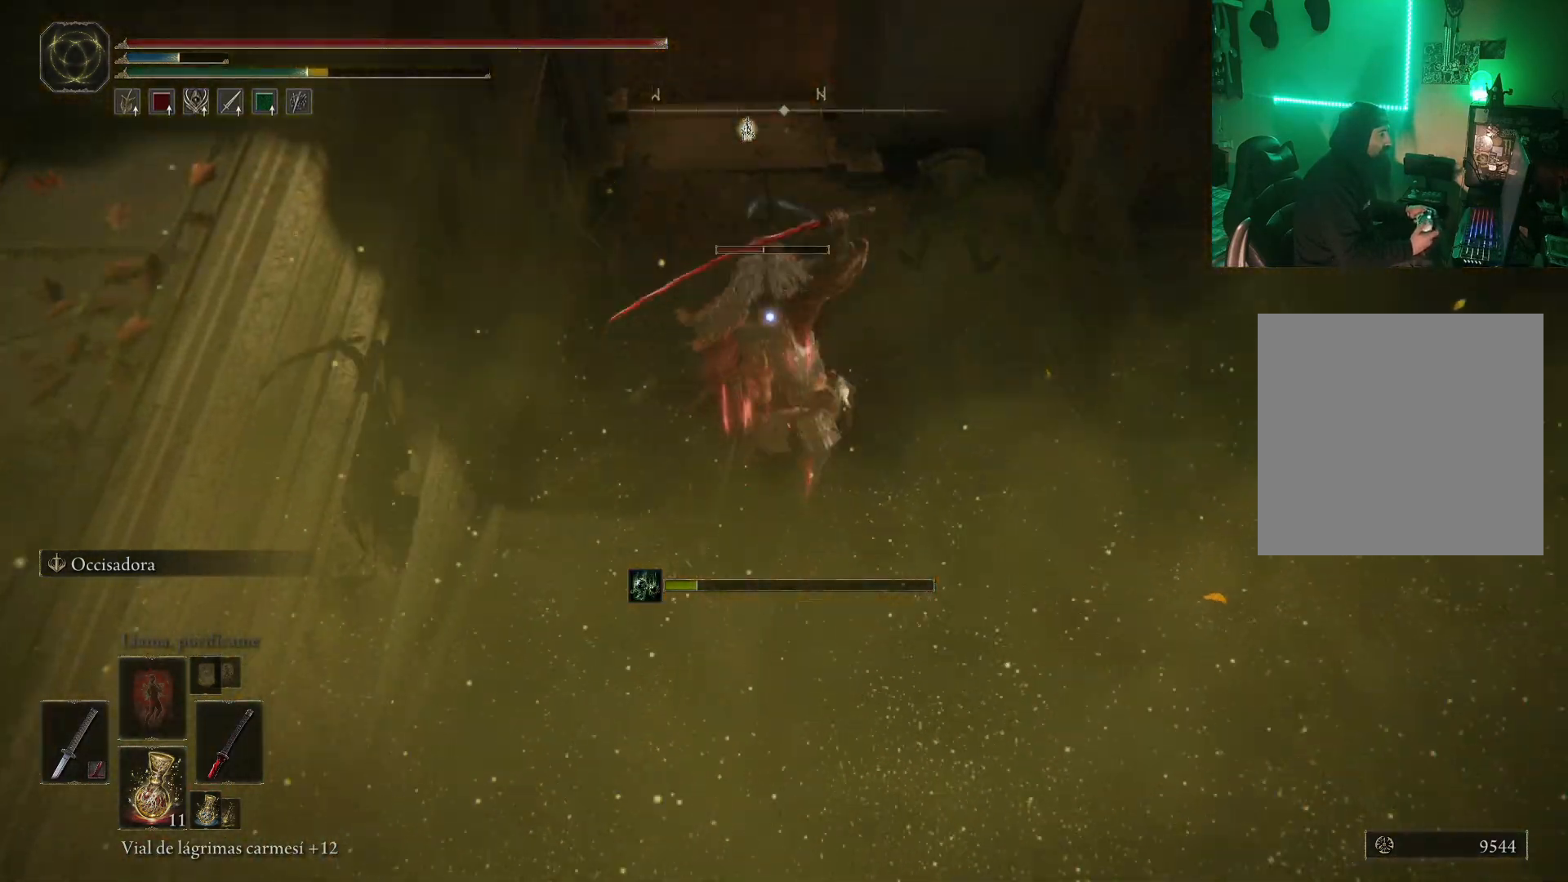
{"buttons": ["R1"], "left_stick": "up", "right_stick": "center", "events": [[250, "R1", "down"], [367, "R1", "up"], [483, "R1", "down"]]}
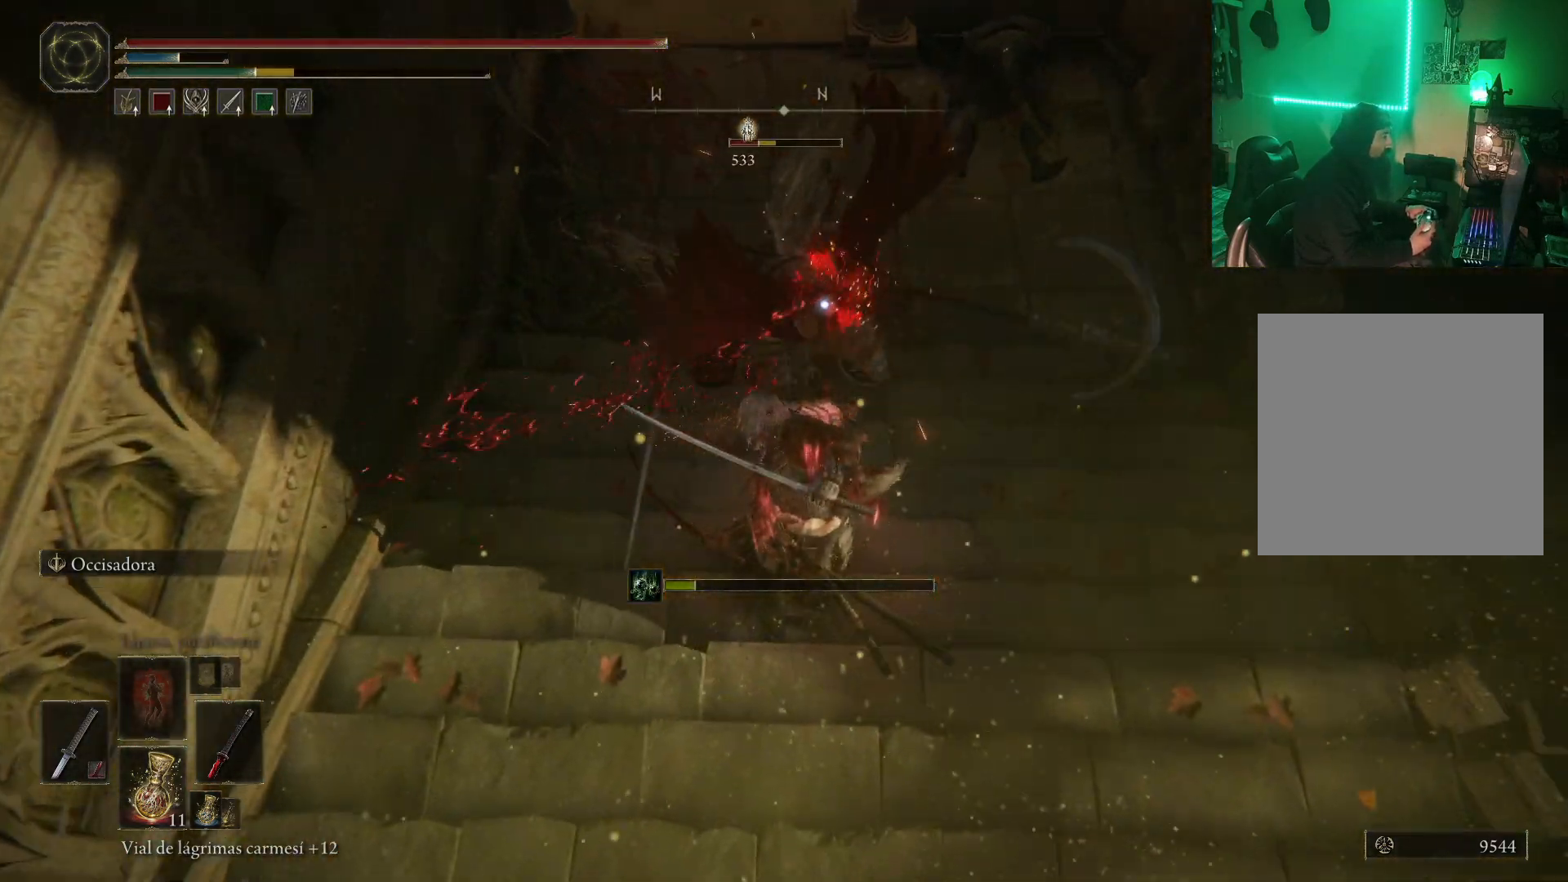
{"buttons": [], "left_stick": "up", "right_stick": "center", "events": [[67, "R1", "up"], [117, "R1", "down"], [200, "R1", "up"], [250, "R1", "down"], [350, "R1", "up"], [400, "R1", "down"], [500, "R1", "up"]]}
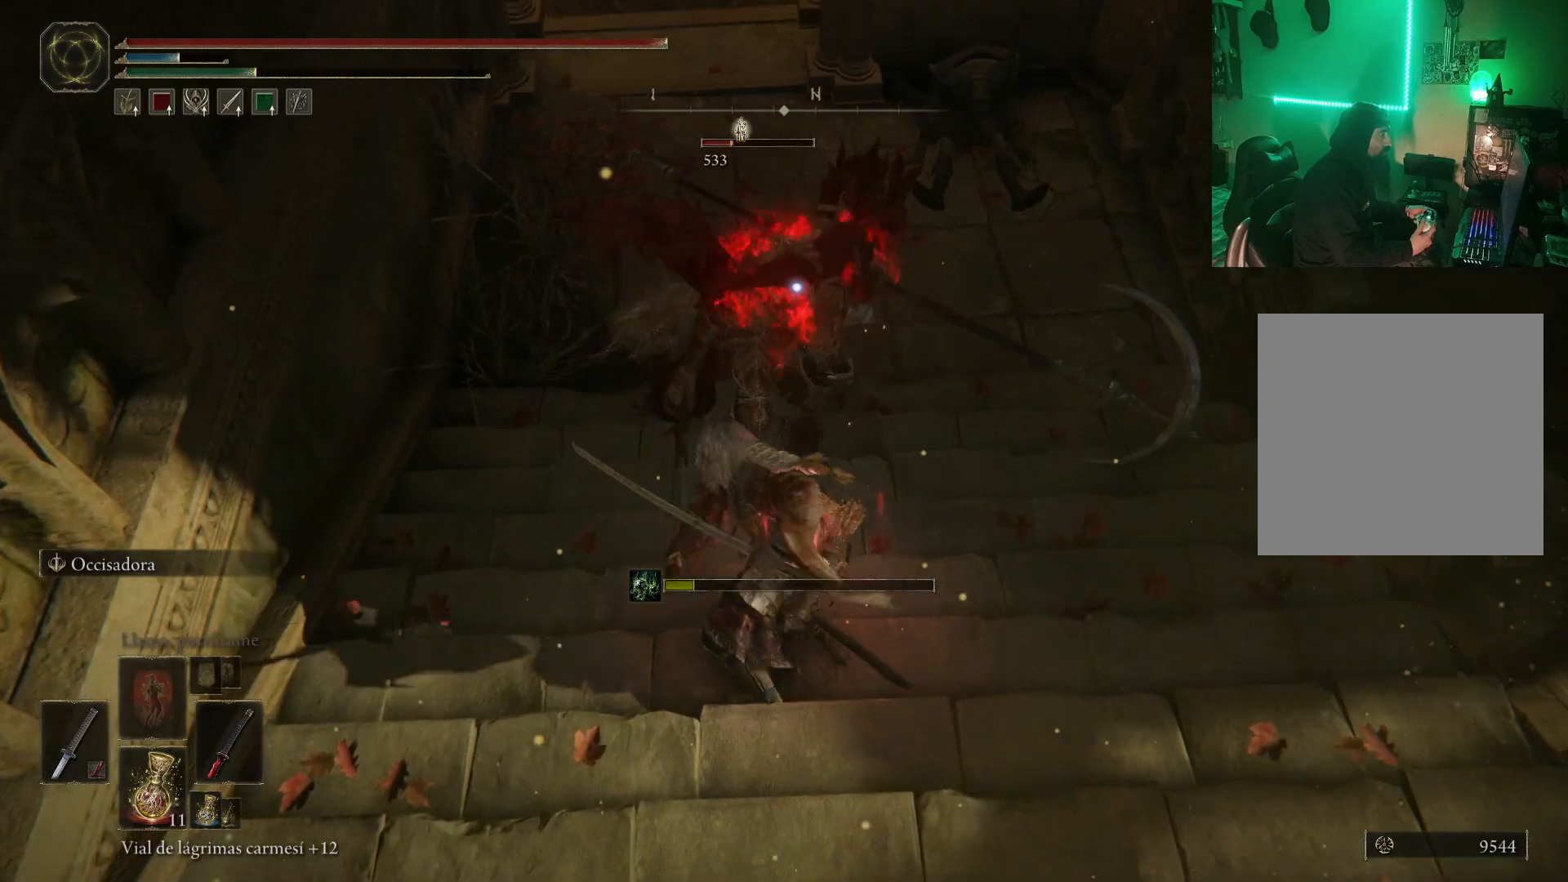
{"buttons": ["R1"], "left_stick": "up", "right_stick": "center", "events": [[33, "R1", "down"], [117, "R1", "up"], [167, "R1", "down"], [267, "R1", "up"], [317, "R1", "down"], [400, "R1", "up"], [433, "R1", "down"]]}
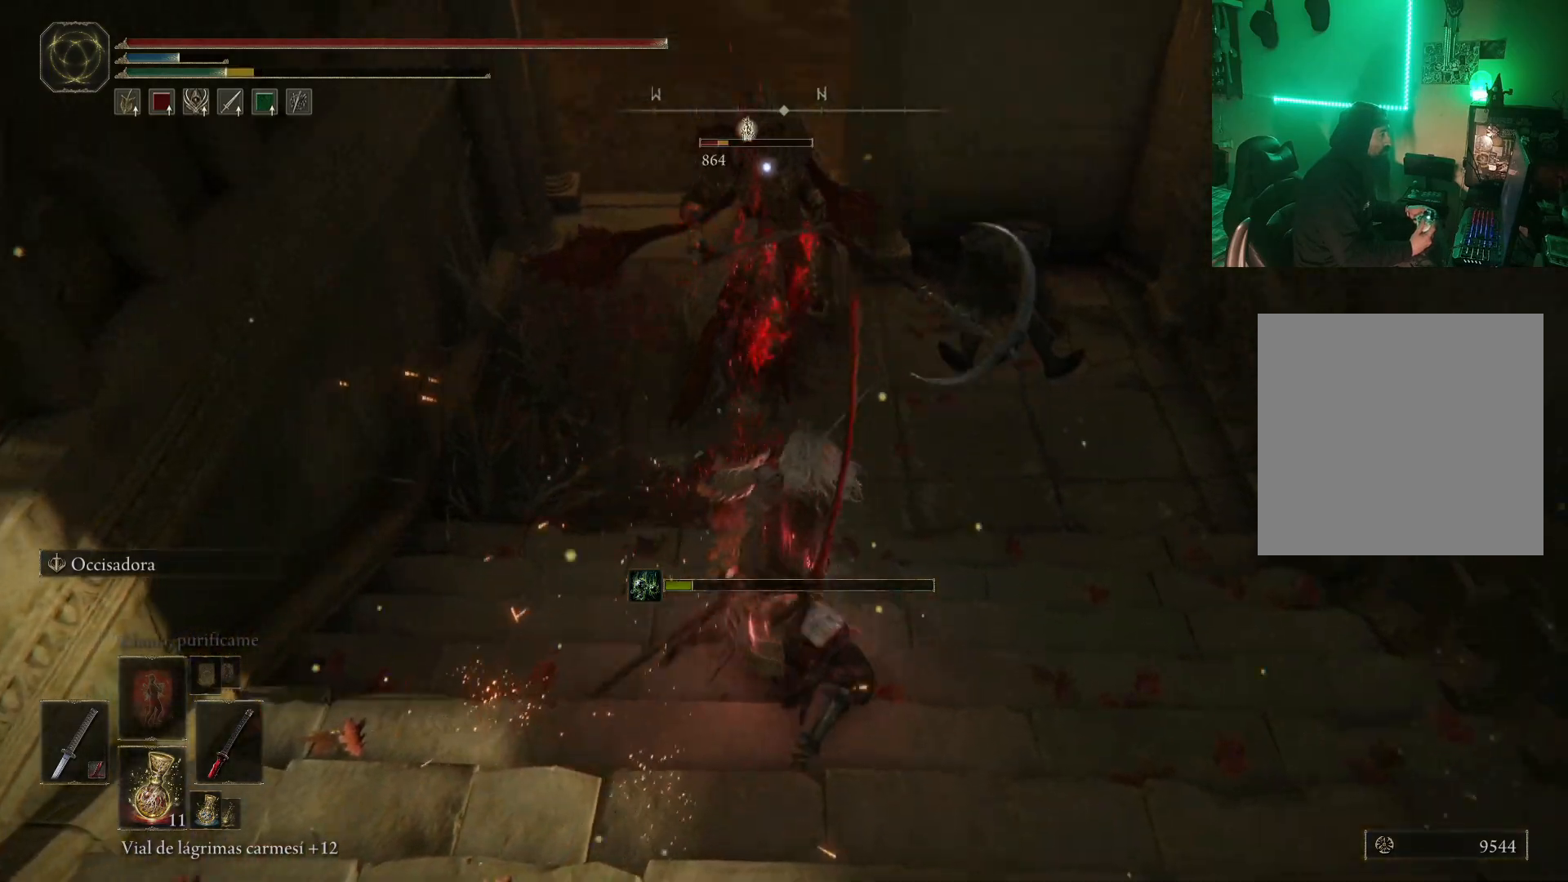
{"buttons": [], "left_stick": "center", "right_stick": "center", "events": [[50, "R1", "up"], [83, "R1", "down"], [183, "R1", "up"], [267, "R1", "down"], [333, "R1", "up"], [383, "R1", "down"], [483, "R1", "up"], [483, "left_stick", "center"]]}
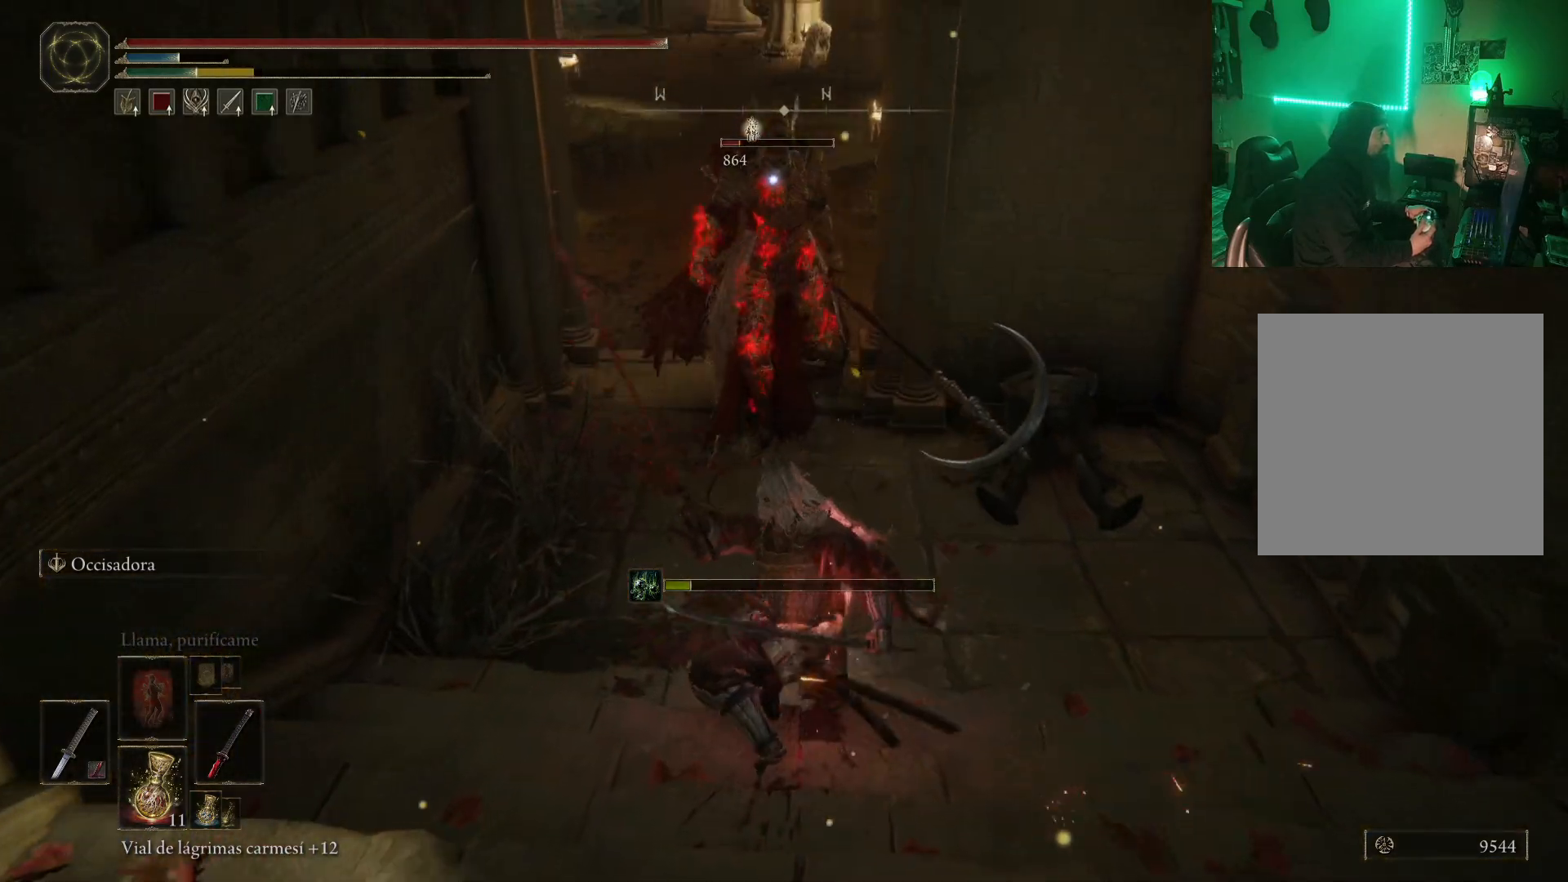
{"buttons": [], "left_stick": "up-left", "right_stick": "center", "events": [[150, "R1", "down"], [283, "R1", "up"], [400, "R1", "down"], [450, "left_stick", "up-left"], [500, "R1", "up"]]}
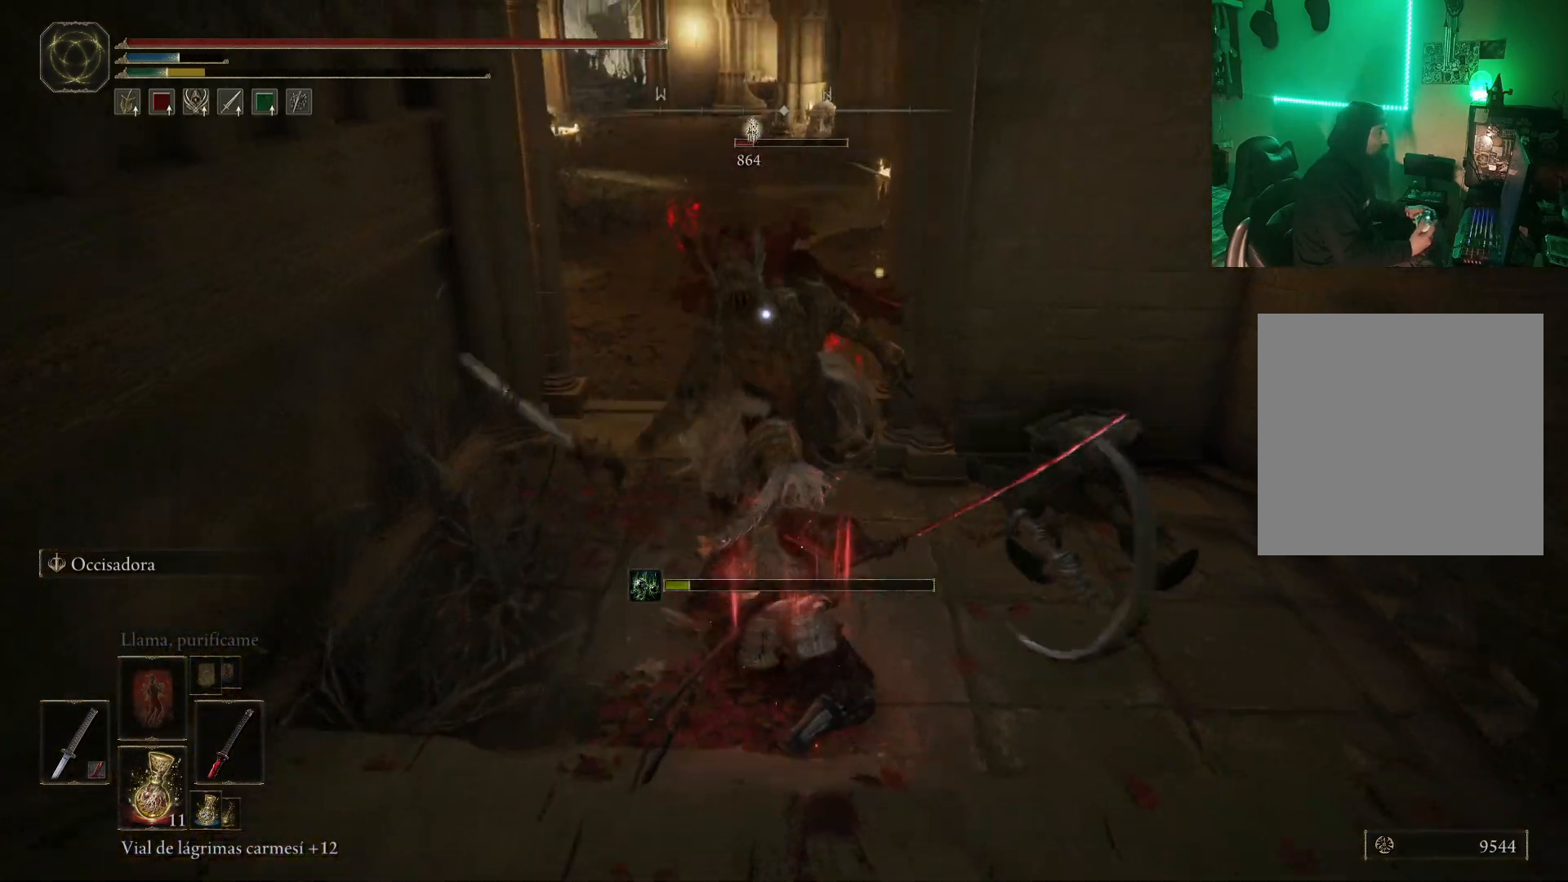
{"buttons": [], "left_stick": "up-left", "right_stick": "center", "events": [[67, "R1", "down"], [133, "R1", "up"], [217, "R1", "down"], [283, "R1", "up"], [350, "R1", "down"], [467, "R1", "up"]]}